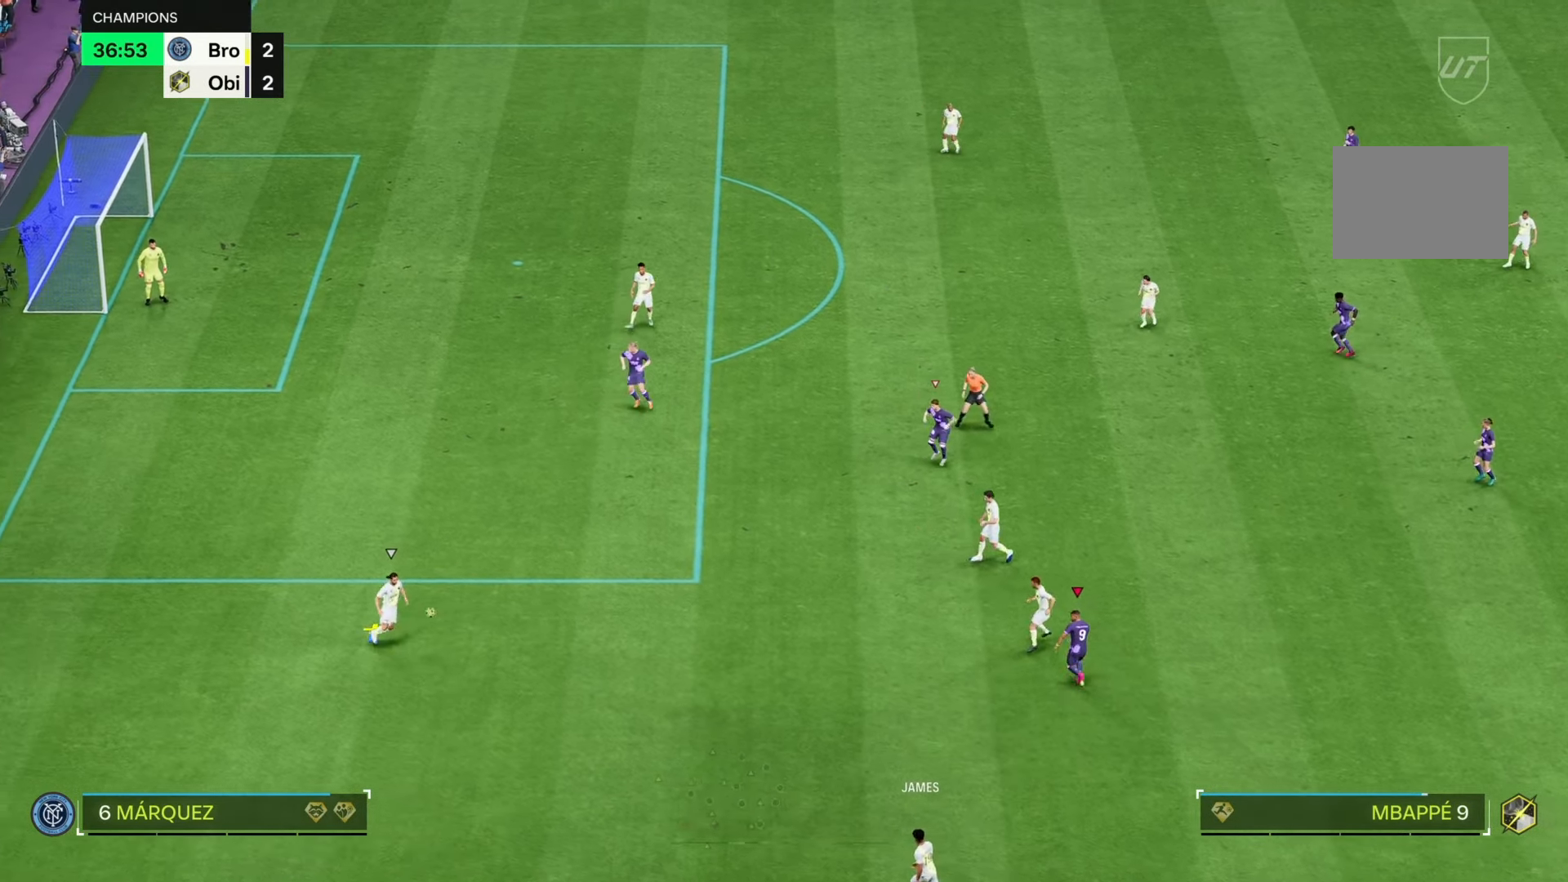
Gameplay with a controller (Xbox layout); each line is a JSON object with the inputs held at the frame after it. "events" lists button and stick changes between this image and that frame as [ms after this image, input, new state], when the widget could be followed in between. Not read: L3 R3.
{"buttons": [], "left_stick": "center", "right_stick": "center", "events": [[67, "R2", "down"], [350, "left_stick", "center"], [383, "R2", "up"]]}
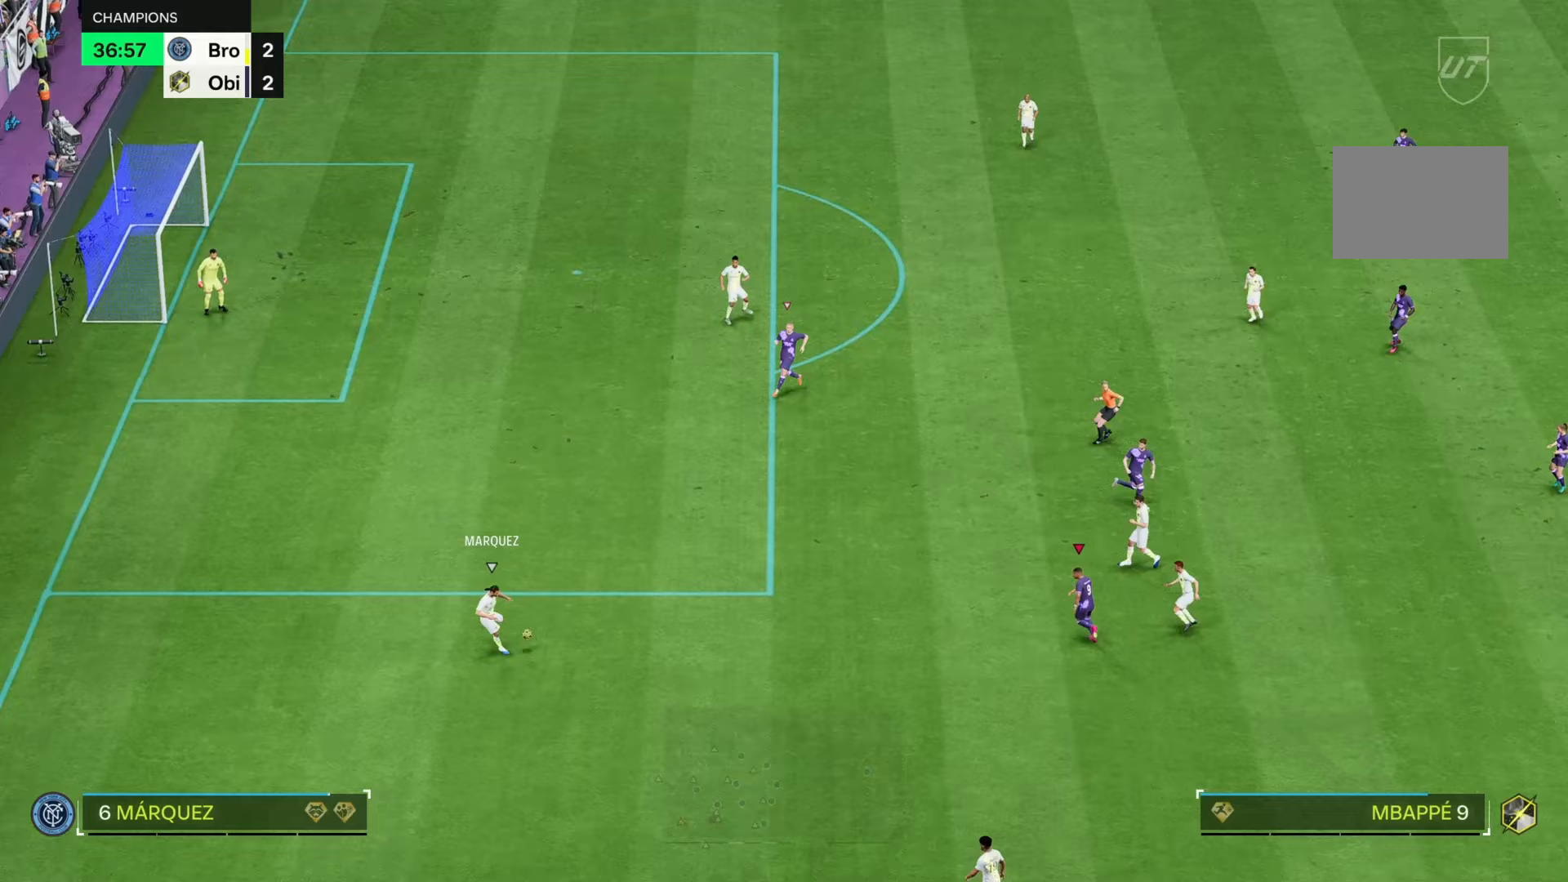
{"buttons": [], "left_stick": "down", "right_stick": "center", "events": [[383, "left_stick", "down"]]}
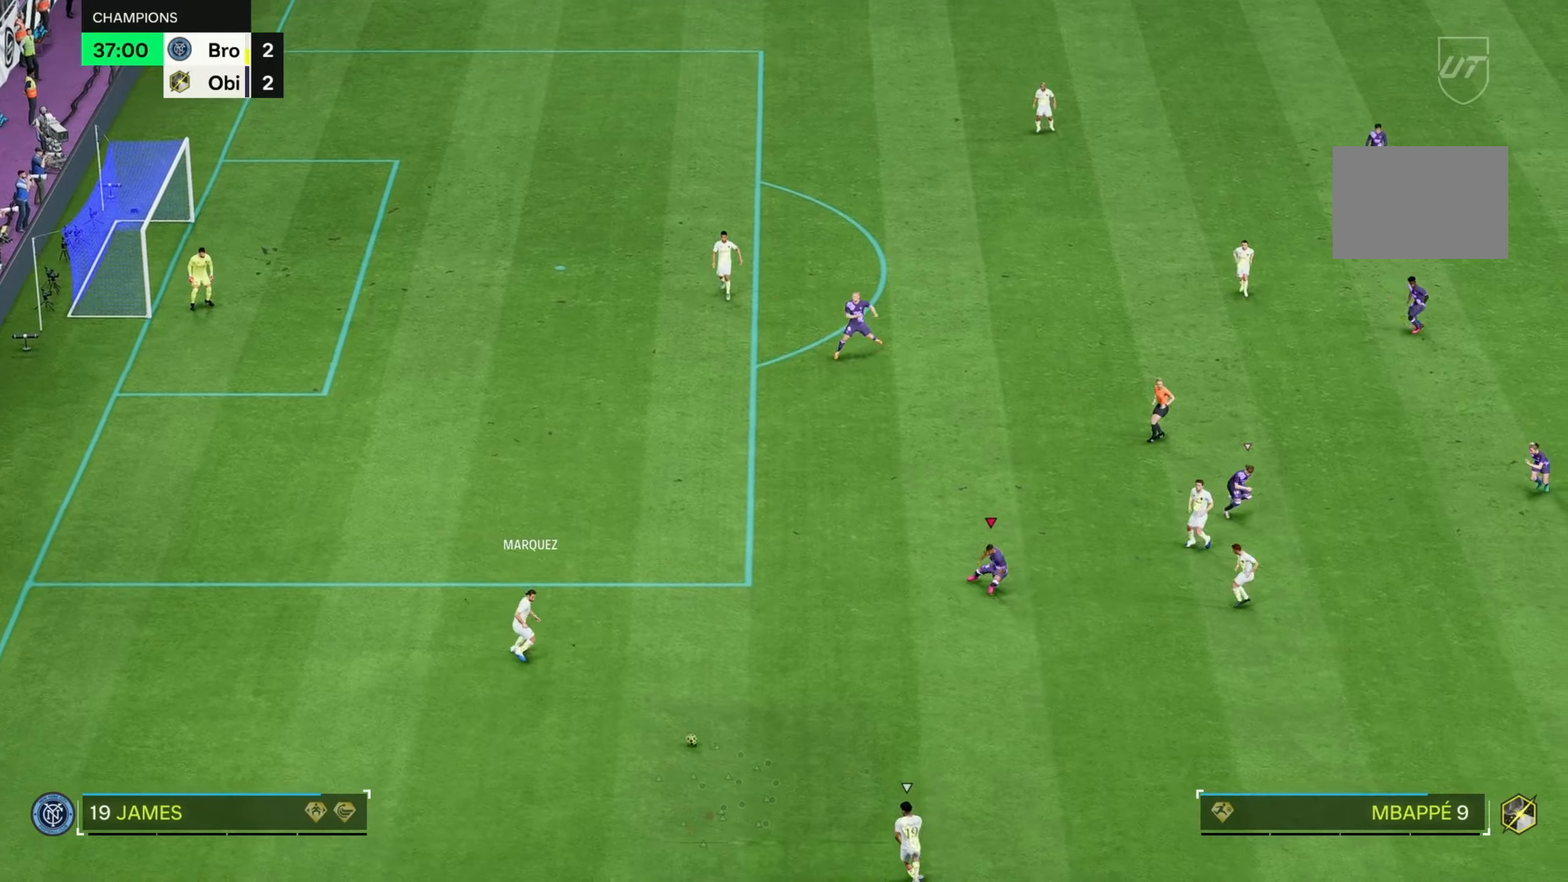
{"buttons": ["R2"], "left_stick": "down-right", "right_stick": "center", "events": [[133, "R2", "down"], [183, "left_stick", "down-right"]]}
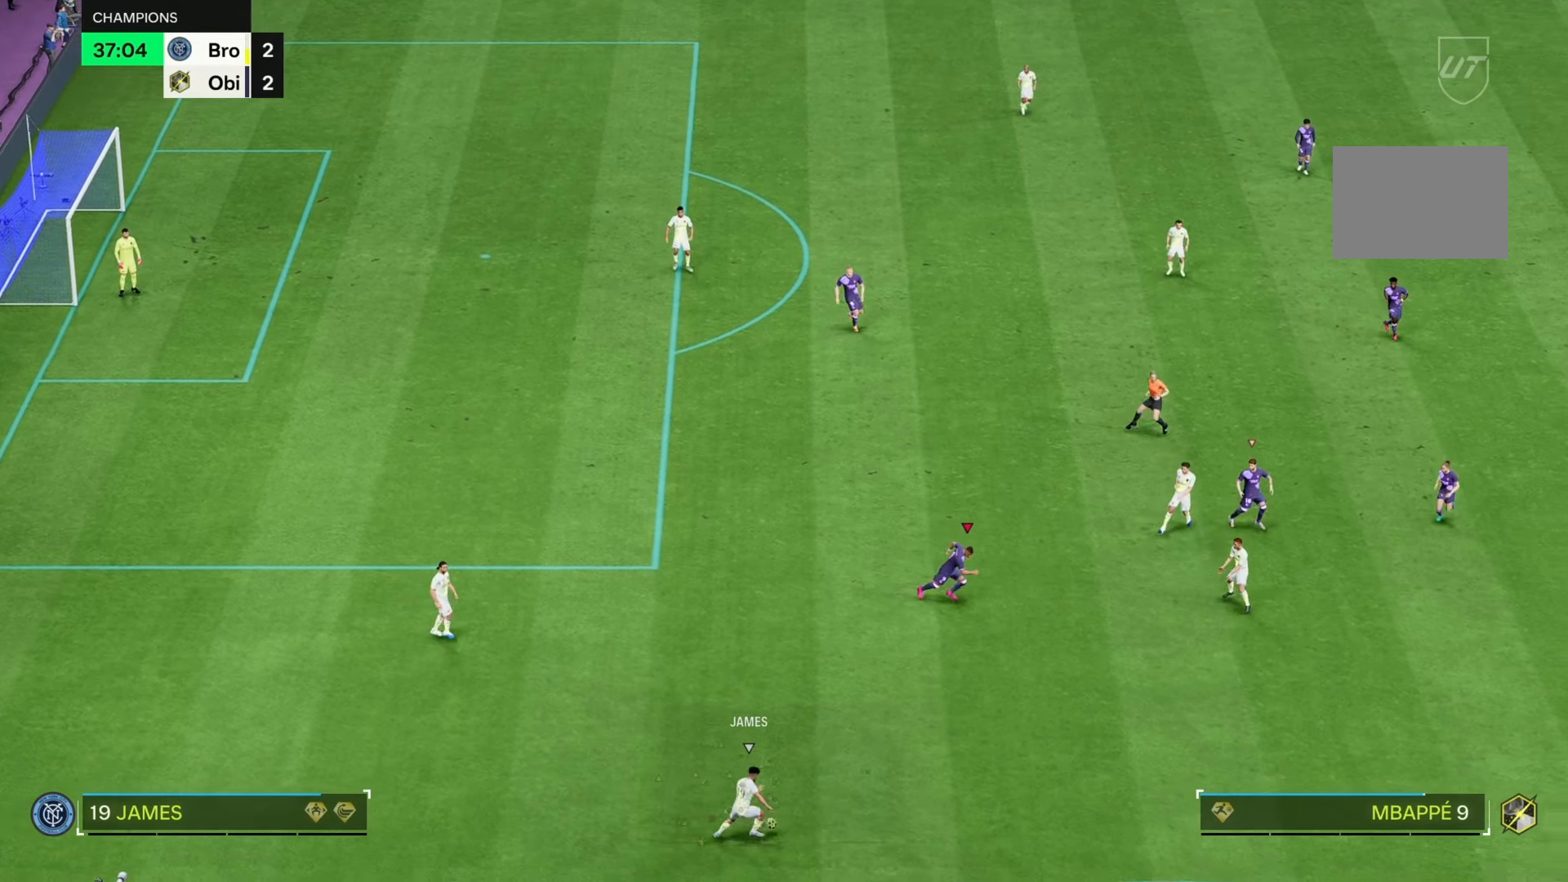
{"buttons": ["R2"], "left_stick": "down-right", "right_stick": "center", "events": []}
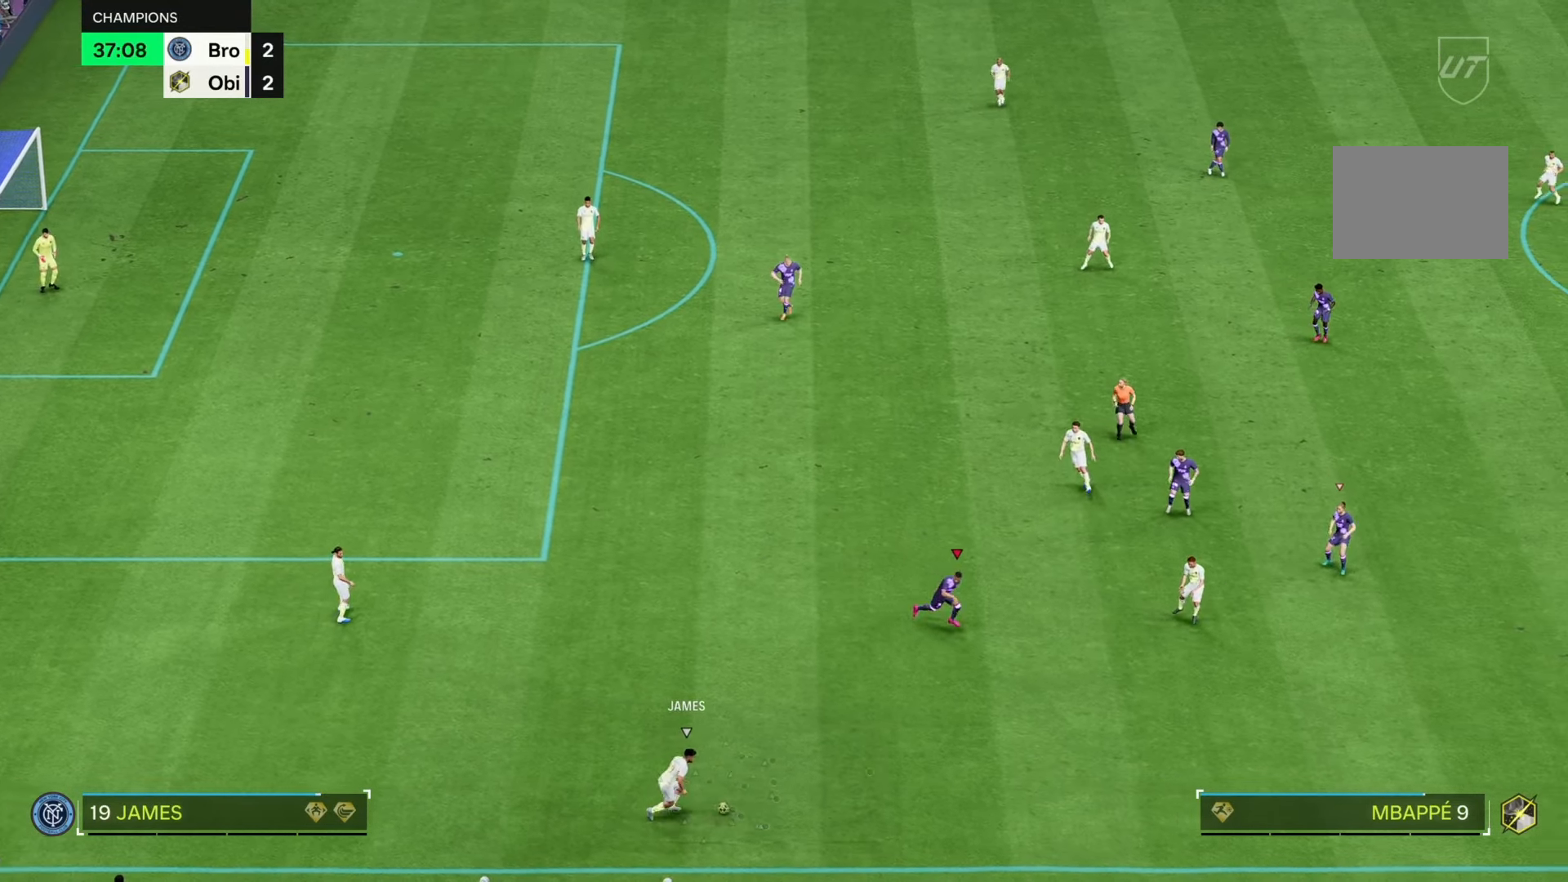
{"buttons": ["R2"], "left_stick": "down-right", "right_stick": "center", "events": []}
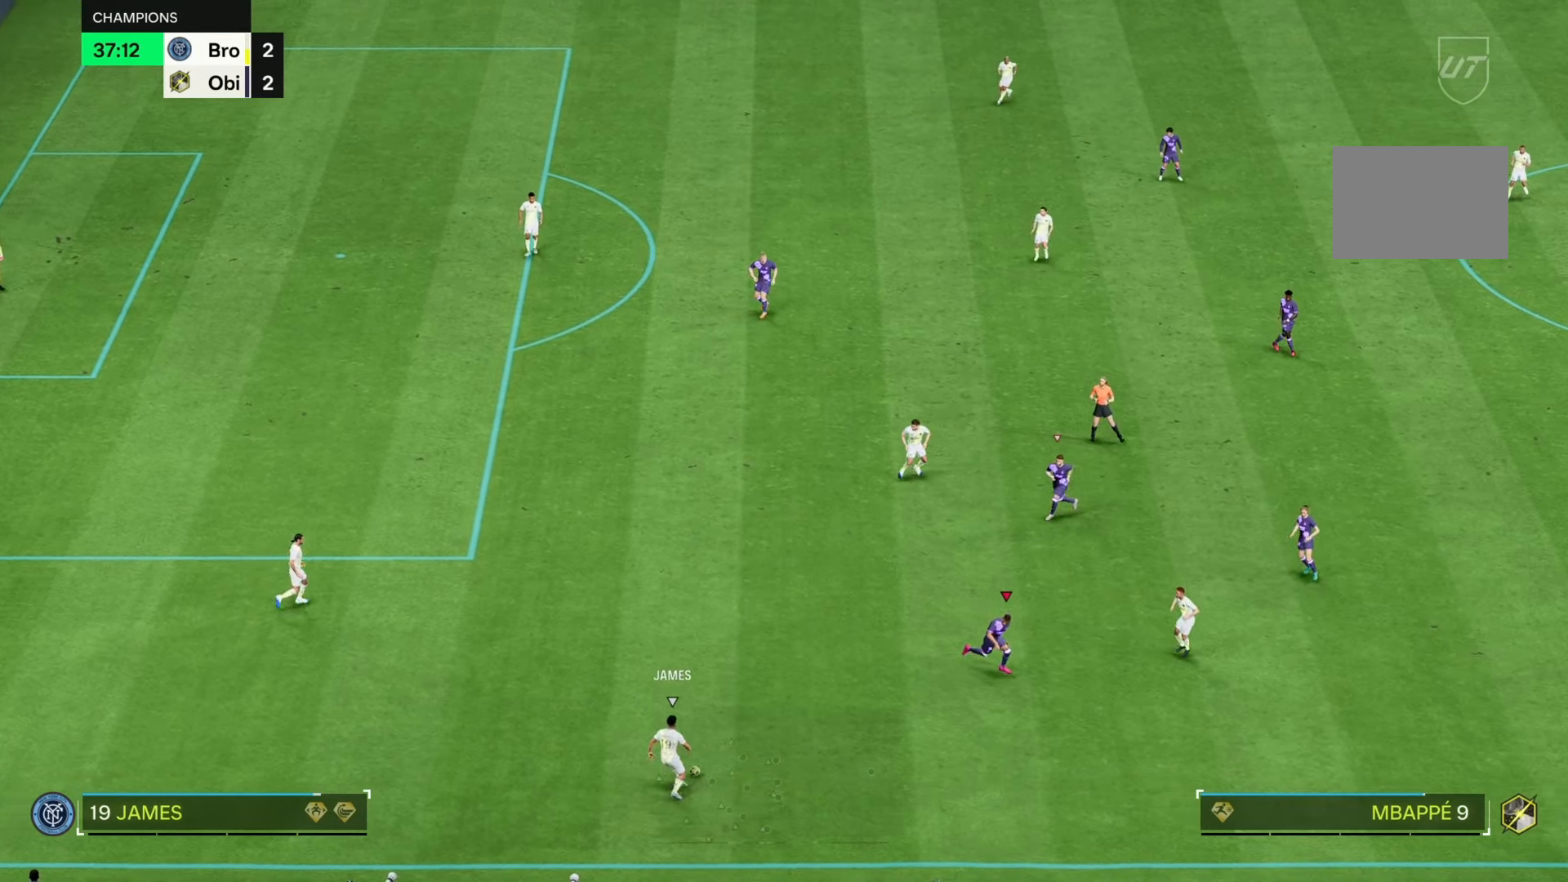
{"buttons": [], "left_stick": "center", "right_stick": "center", "events": [[17, "R2", "up"], [33, "left_stick", "center"], [250, "left_stick", "up-left"], [367, "left_stick", "center"]]}
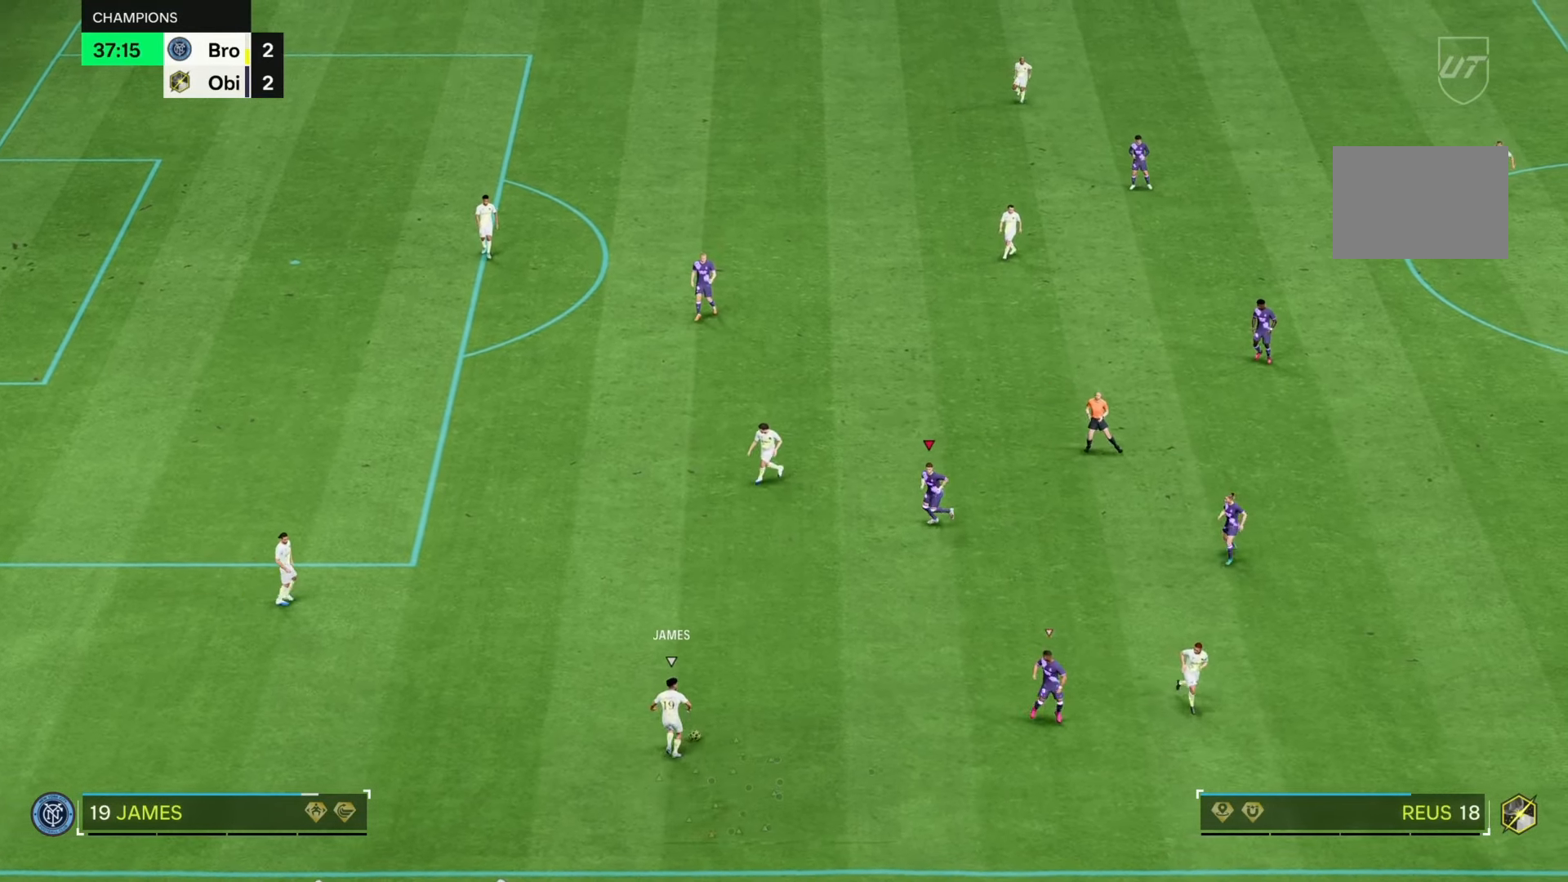
{"buttons": ["L2"], "left_stick": "up-left", "right_stick": "center", "events": [[33, "R2", "down"], [67, "left_stick", "left"], [183, "L2", "down"], [317, "left_stick", "up-left"], [483, "R2", "up"]]}
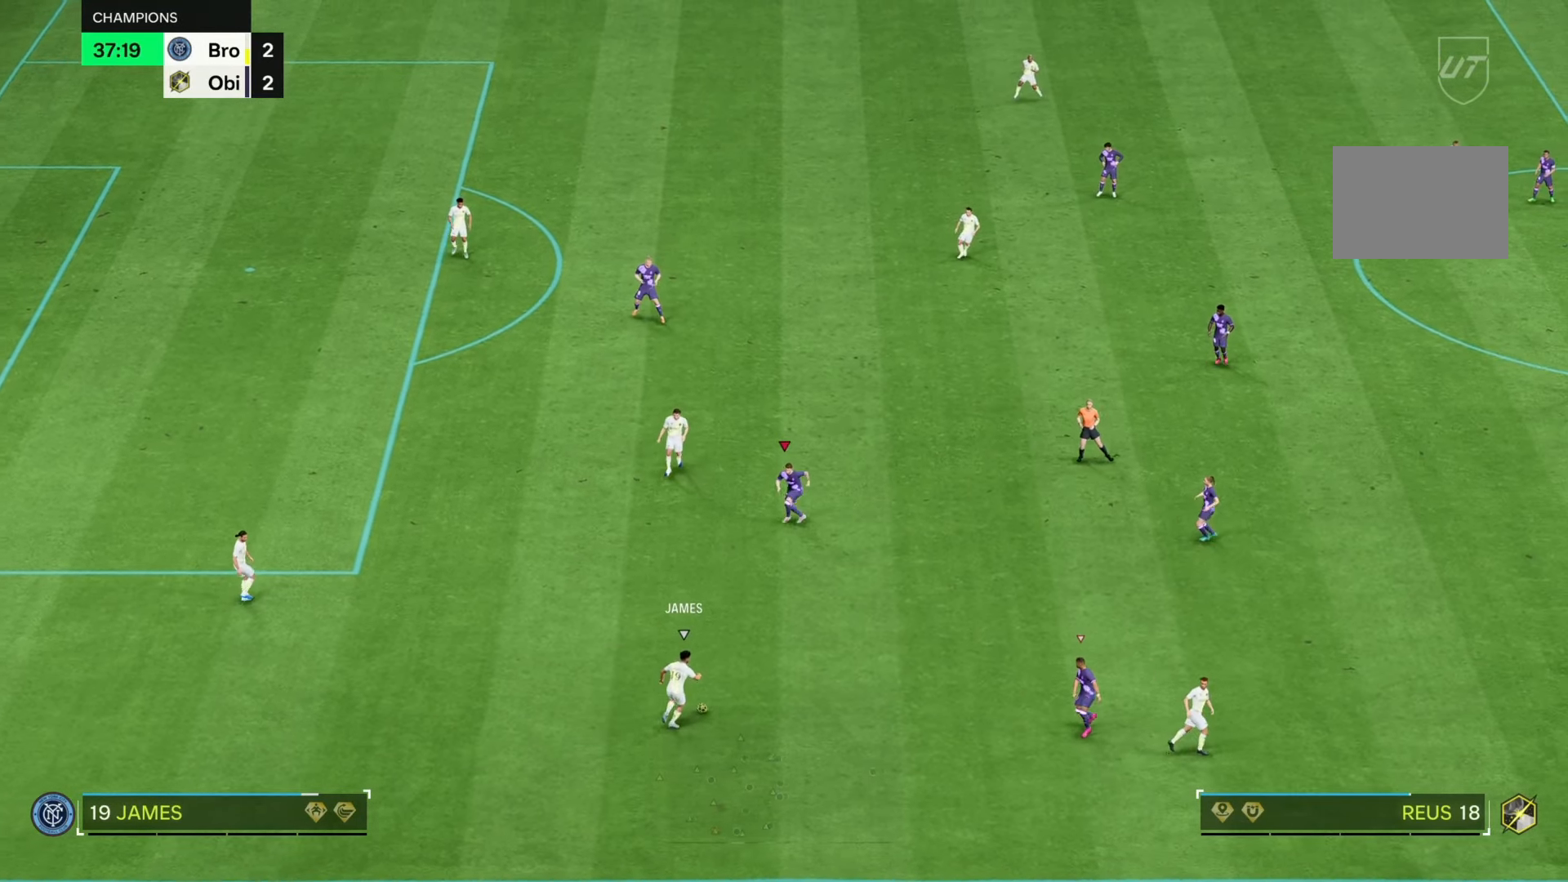
{"buttons": ["L2", "R2"], "left_stick": "right", "right_stick": "center"}
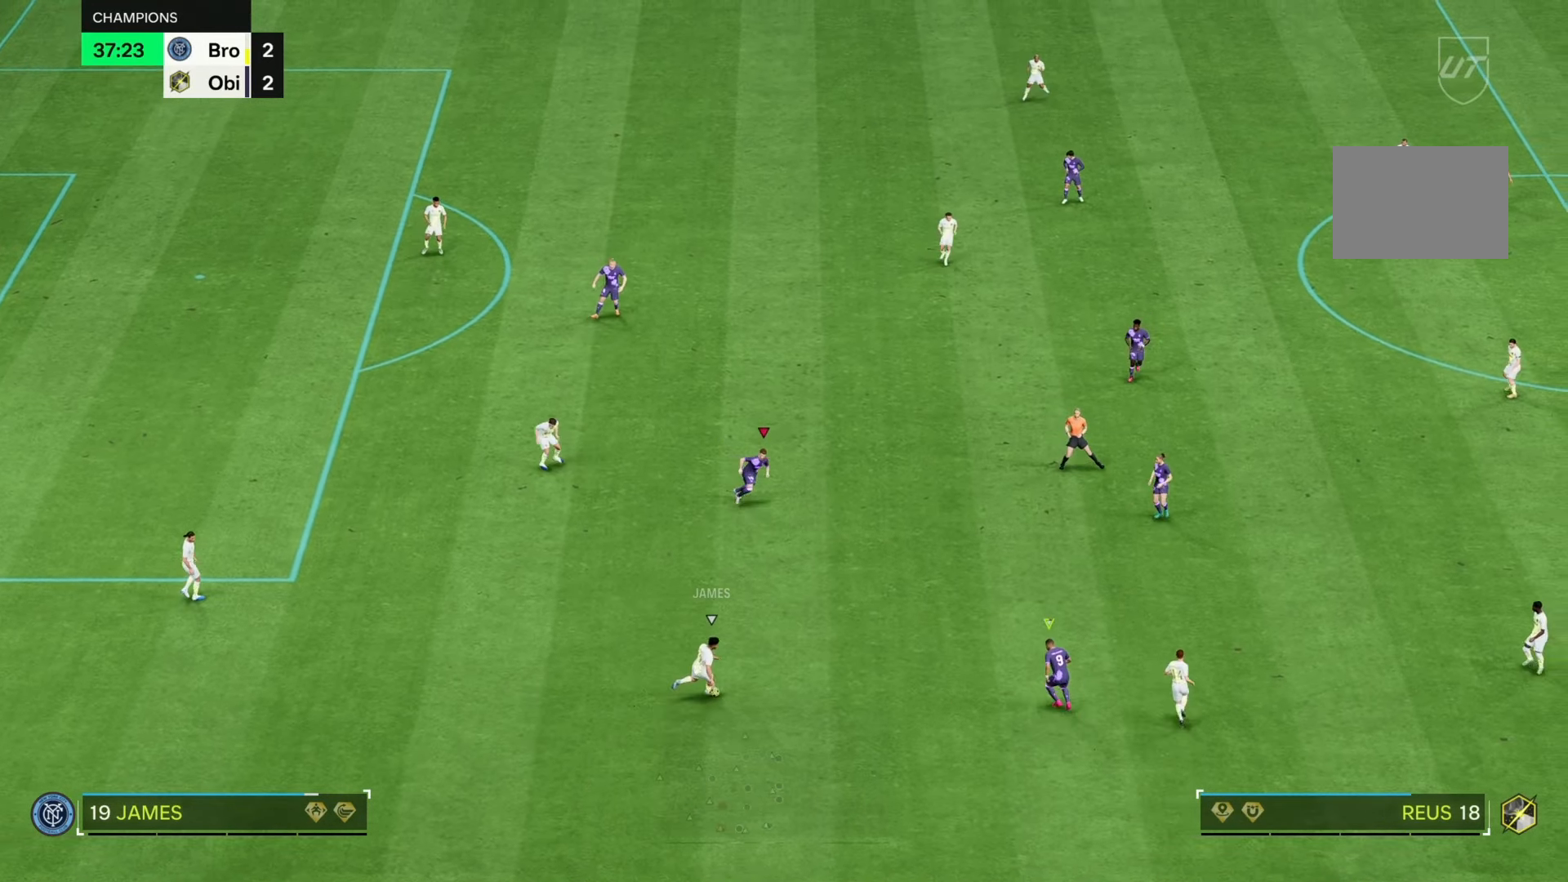
{"buttons": ["L2", "R2"], "left_stick": "up-left", "right_stick": "center", "events": [[100, "L2", "up"], [217, "left_stick", "center"], [250, "R2", "up"], [267, "left_stick", "up-left"], [350, "left_stick", "left"], [467, "L2", "down"], [467, "R2", "down"], [500, "left_stick", "up-left"]]}
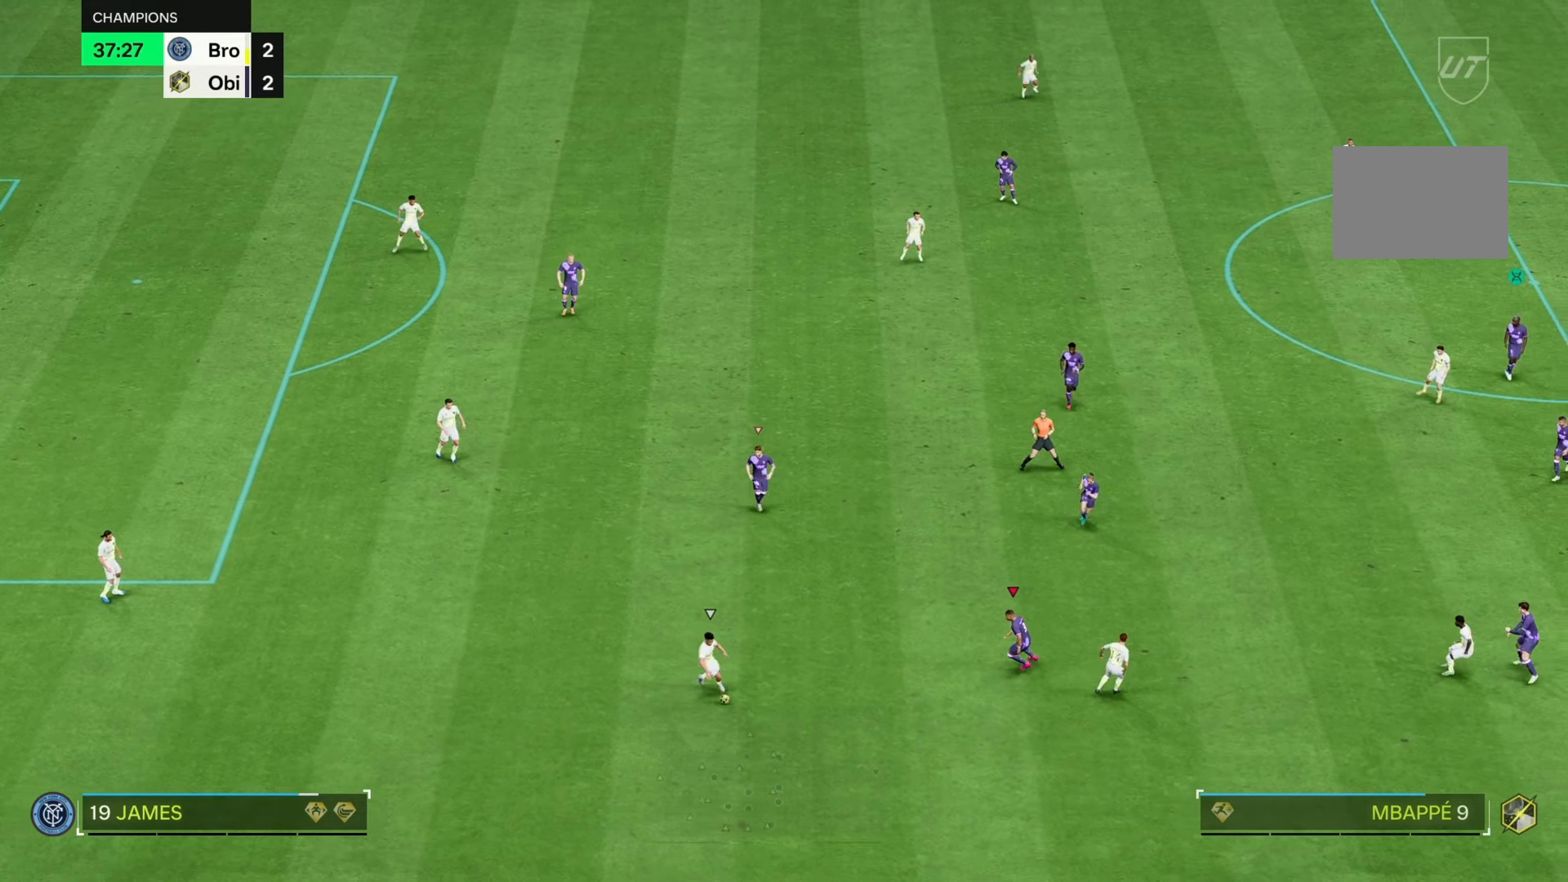
{"buttons": ["L2", "R2"], "left_stick": "down-right", "right_stick": "center", "events": [[367, "left_stick", "down"], [500, "left_stick", "down-right"]]}
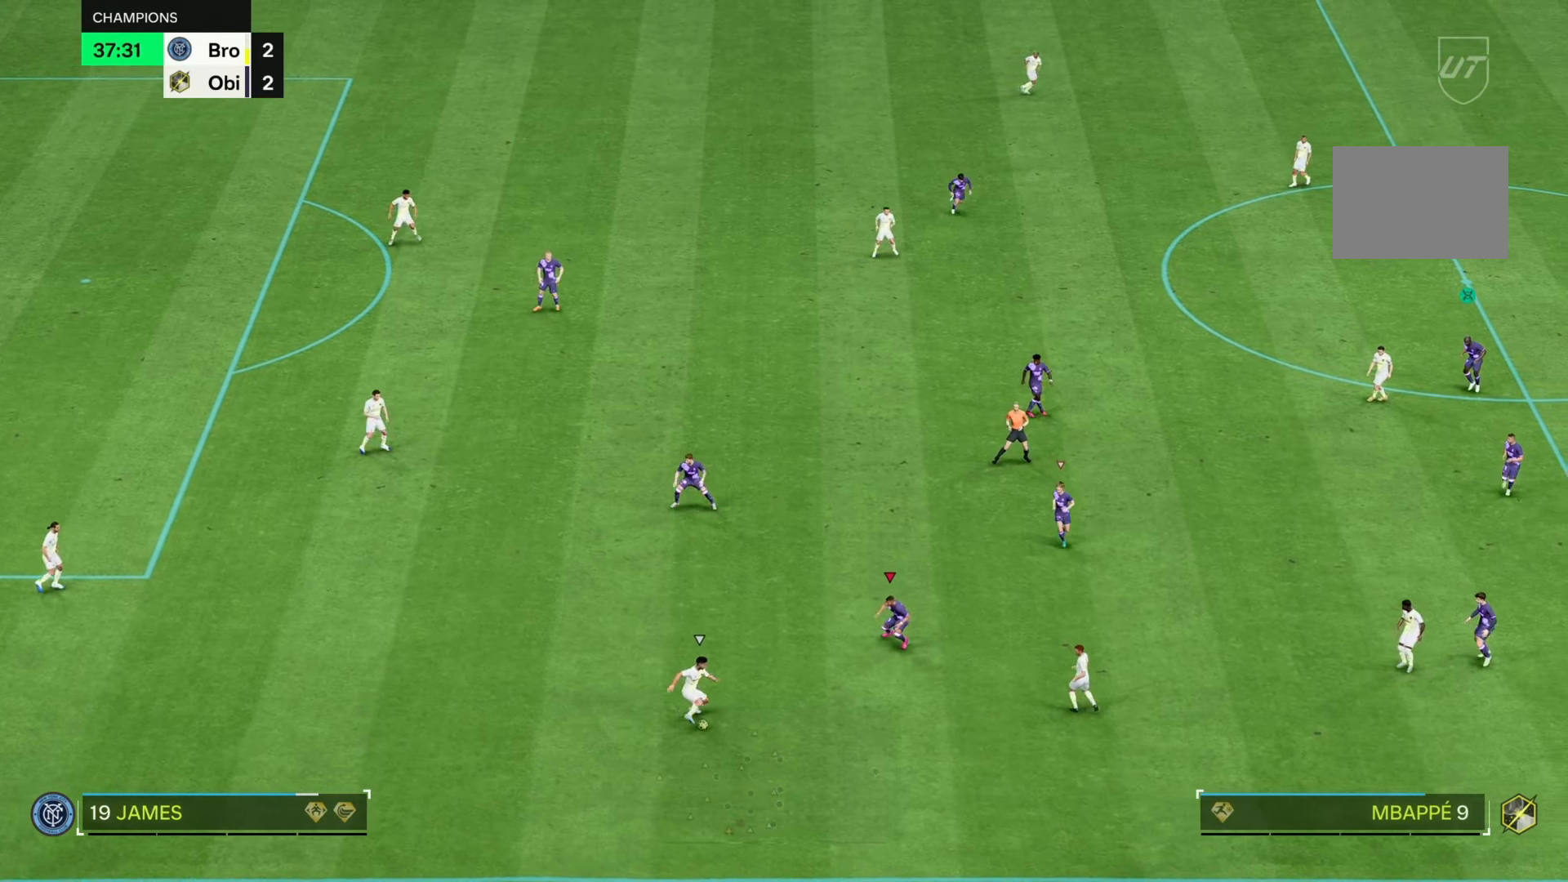
{"buttons": ["R2"], "left_stick": "down-right", "right_stick": "center", "events": [[150, "L2", "up"]]}
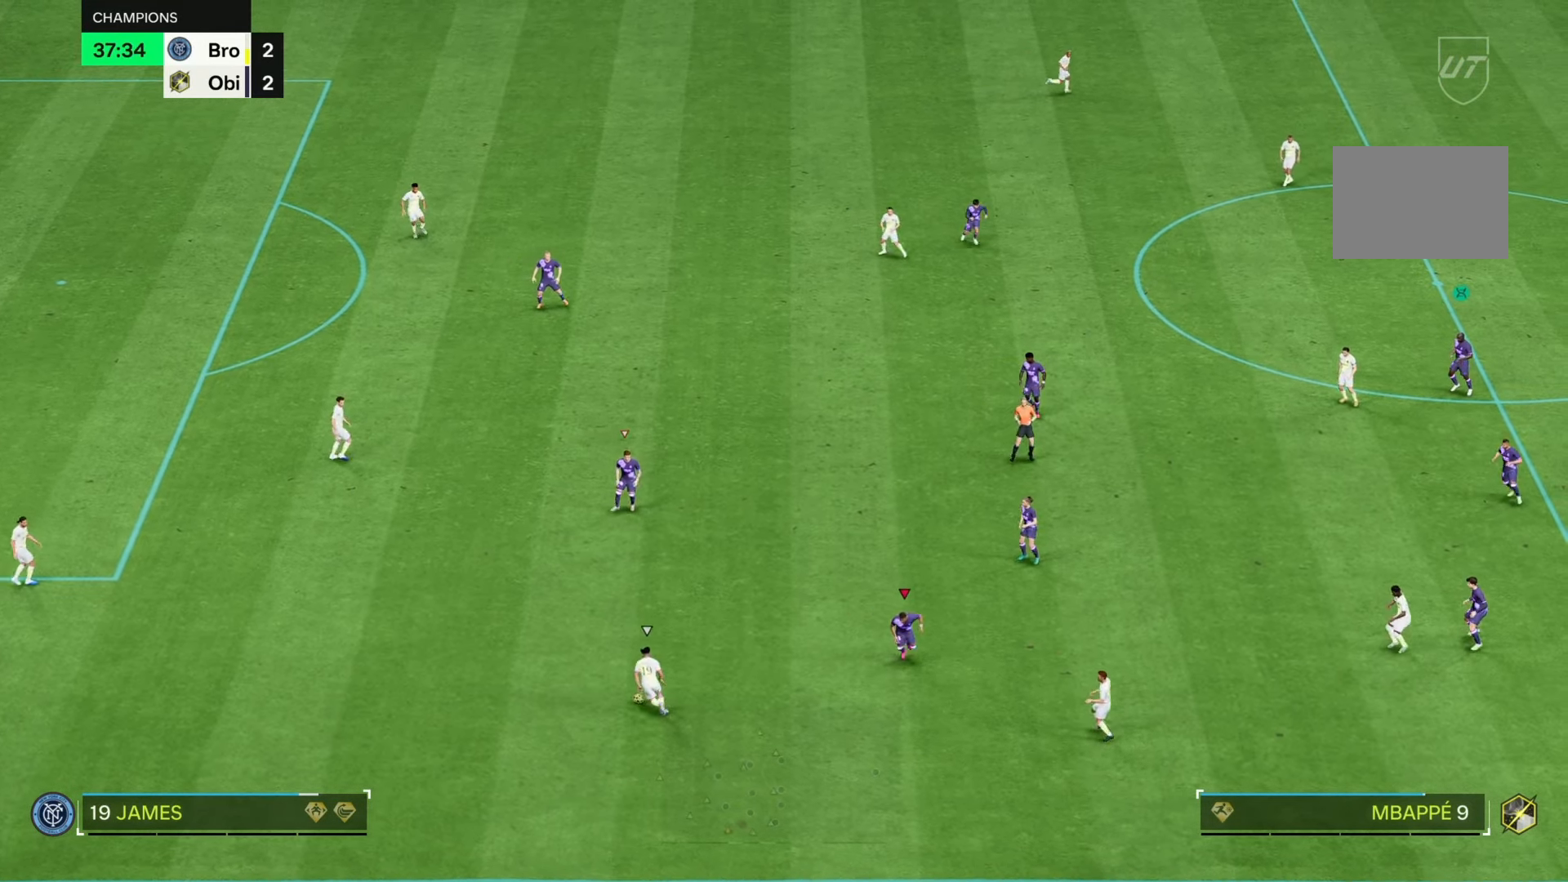
{"buttons": ["L2"], "left_stick": "left", "right_stick": "center", "events": [[17, "left_stick", "center"], [83, "L2", "down"], [217, "R2", "up"], [217, "left_stick", "down-left"], [300, "L2", "up"], [433, "L2", "down"], [483, "left_stick", "left"]]}
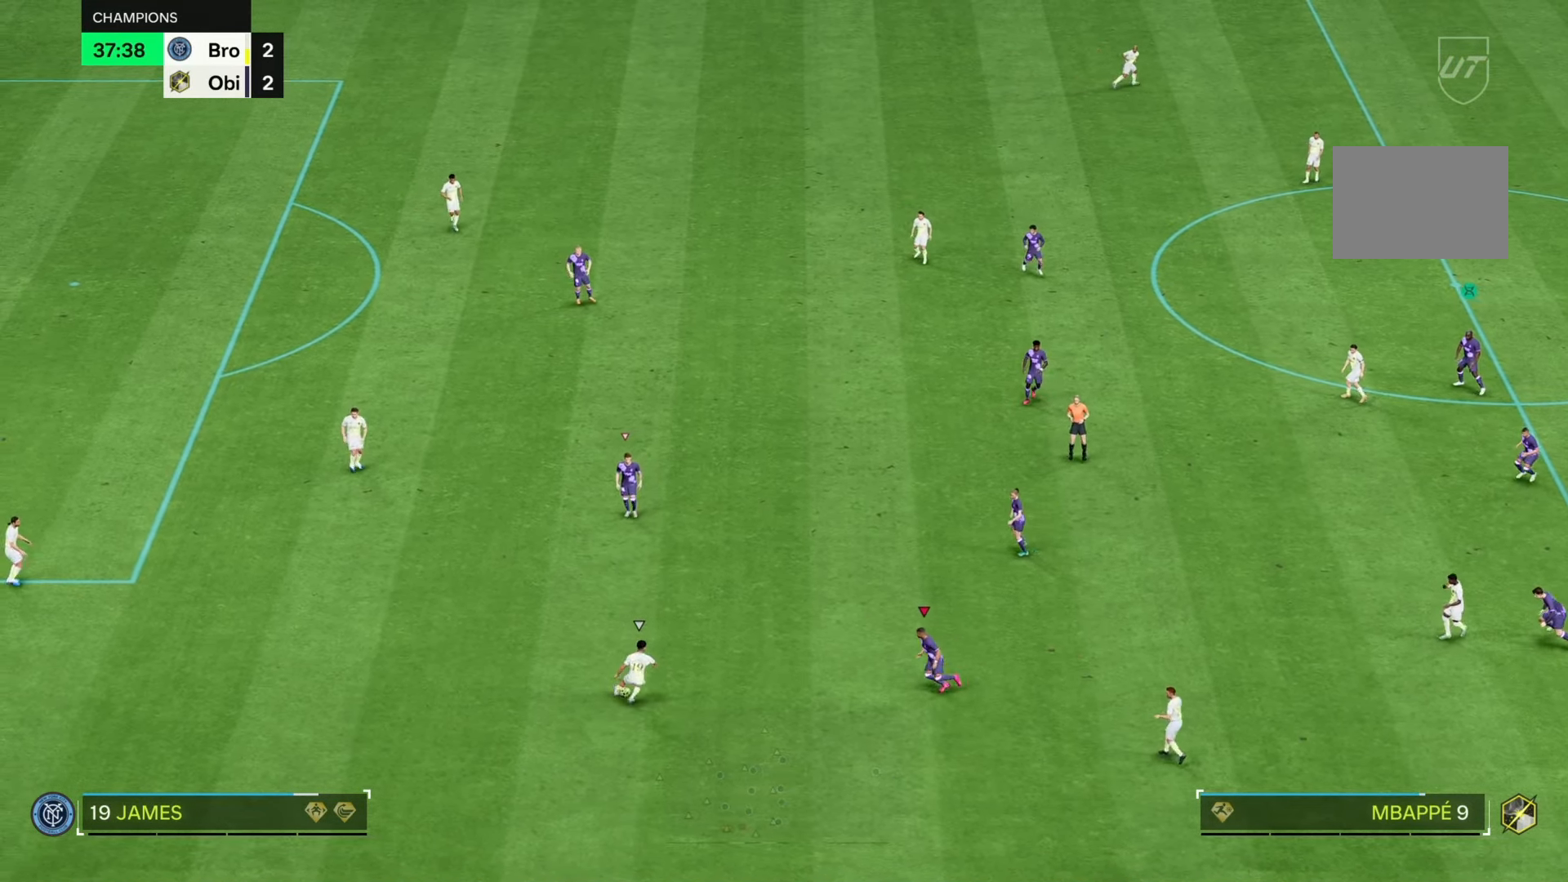
{"buttons": ["L2", "R2"], "left_stick": "down", "right_stick": "center", "events": [[117, "left_stick", "up-left"], [217, "L2", "up"], [450, "left_stick", "down"], [467, "L2", "down"], [467, "R2", "down"]]}
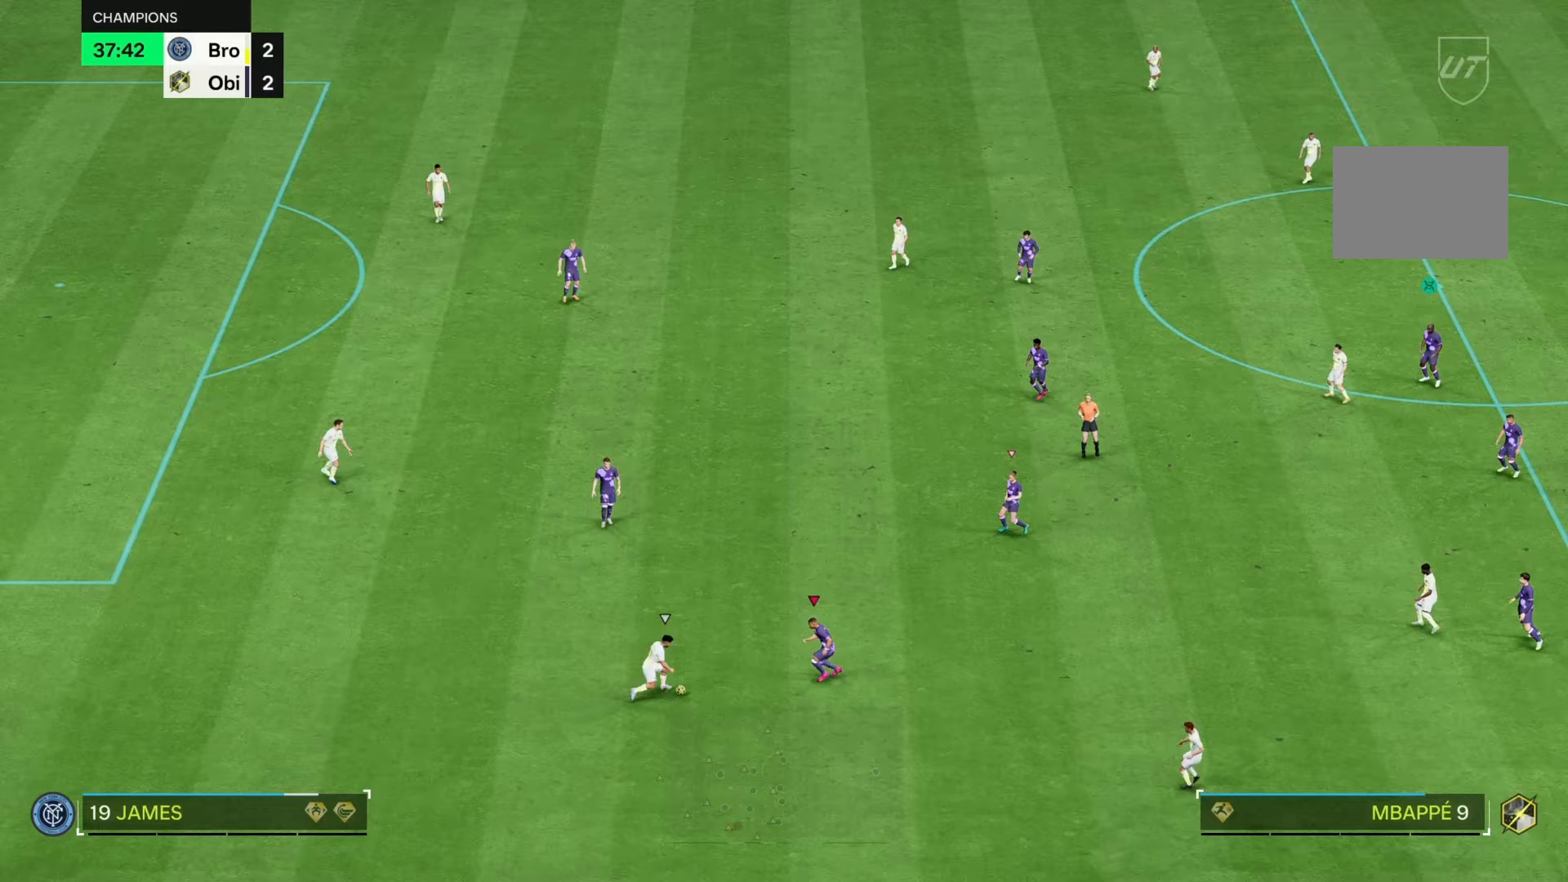
{"buttons": ["L2", "R2"], "left_stick": "center", "right_stick": "center", "events": [[317, "left_stick", "center"]]}
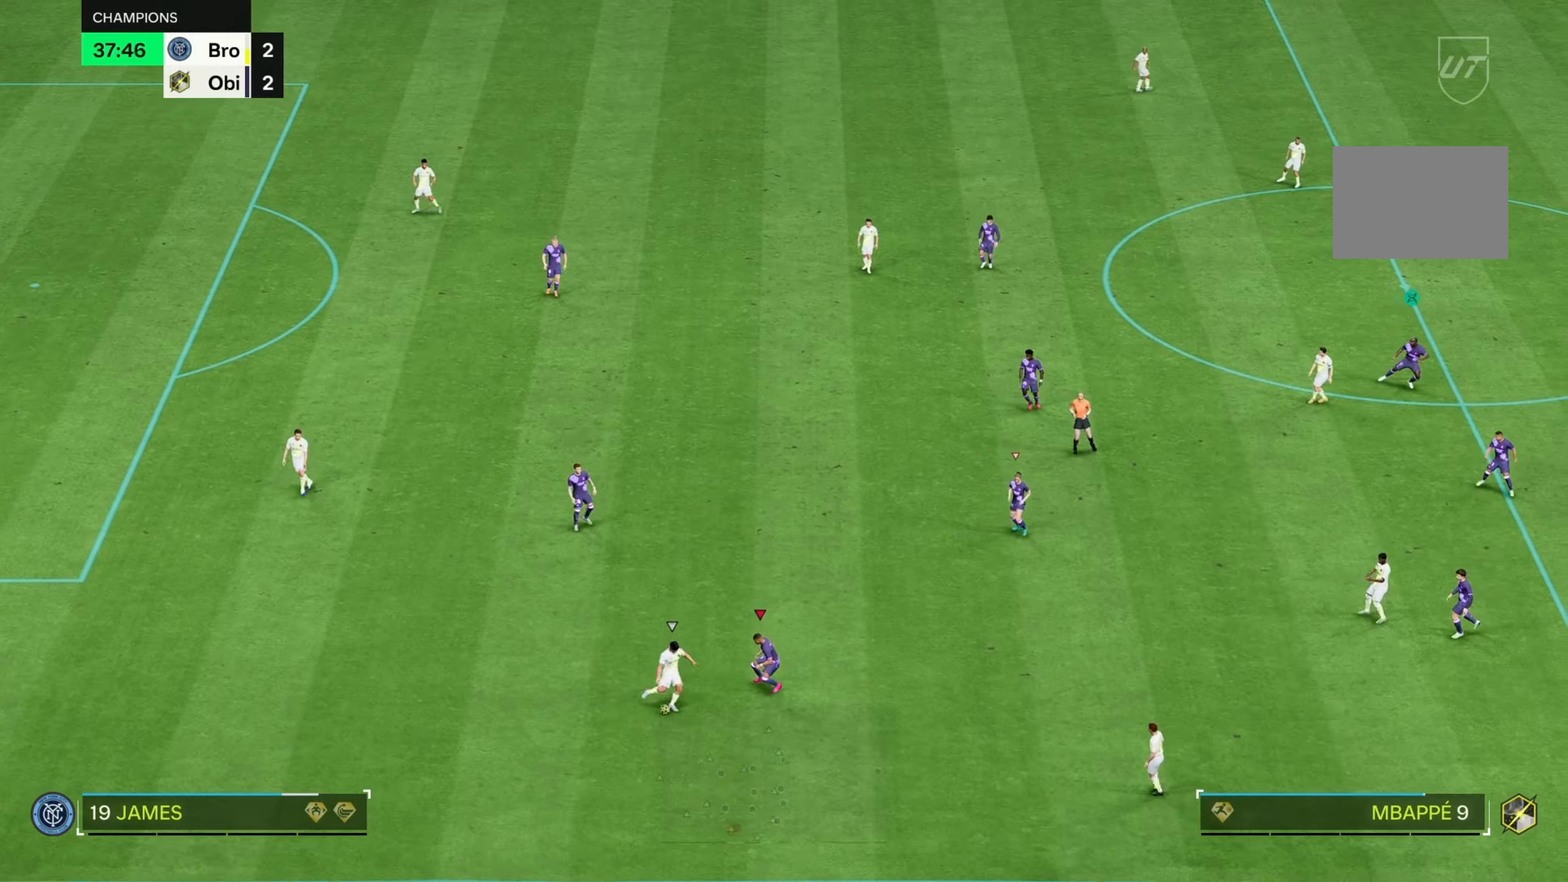
{"buttons": ["L2", "R2"], "left_stick": "down", "right_stick": "center", "events": [[33, "left_stick", "down-left"], [267, "left_stick", "down"]]}
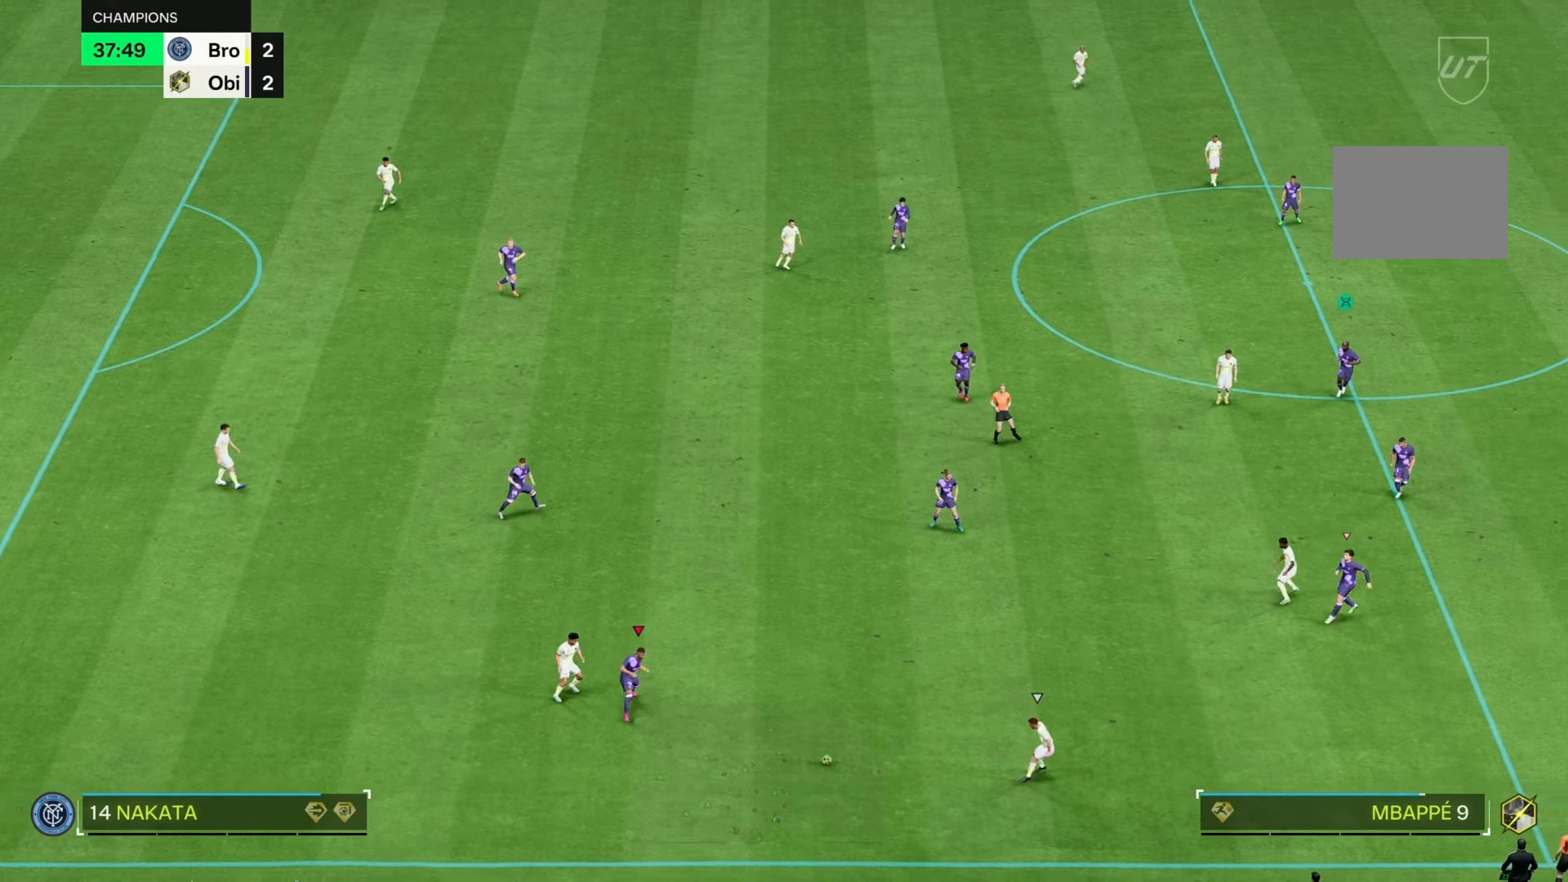
{"buttons": [], "left_stick": "down", "right_stick": "center", "events": [[33, "left_stick", "down-right"], [50, "L2", "up"], [100, "R2", "up"], [233, "left_stick", "down"]]}
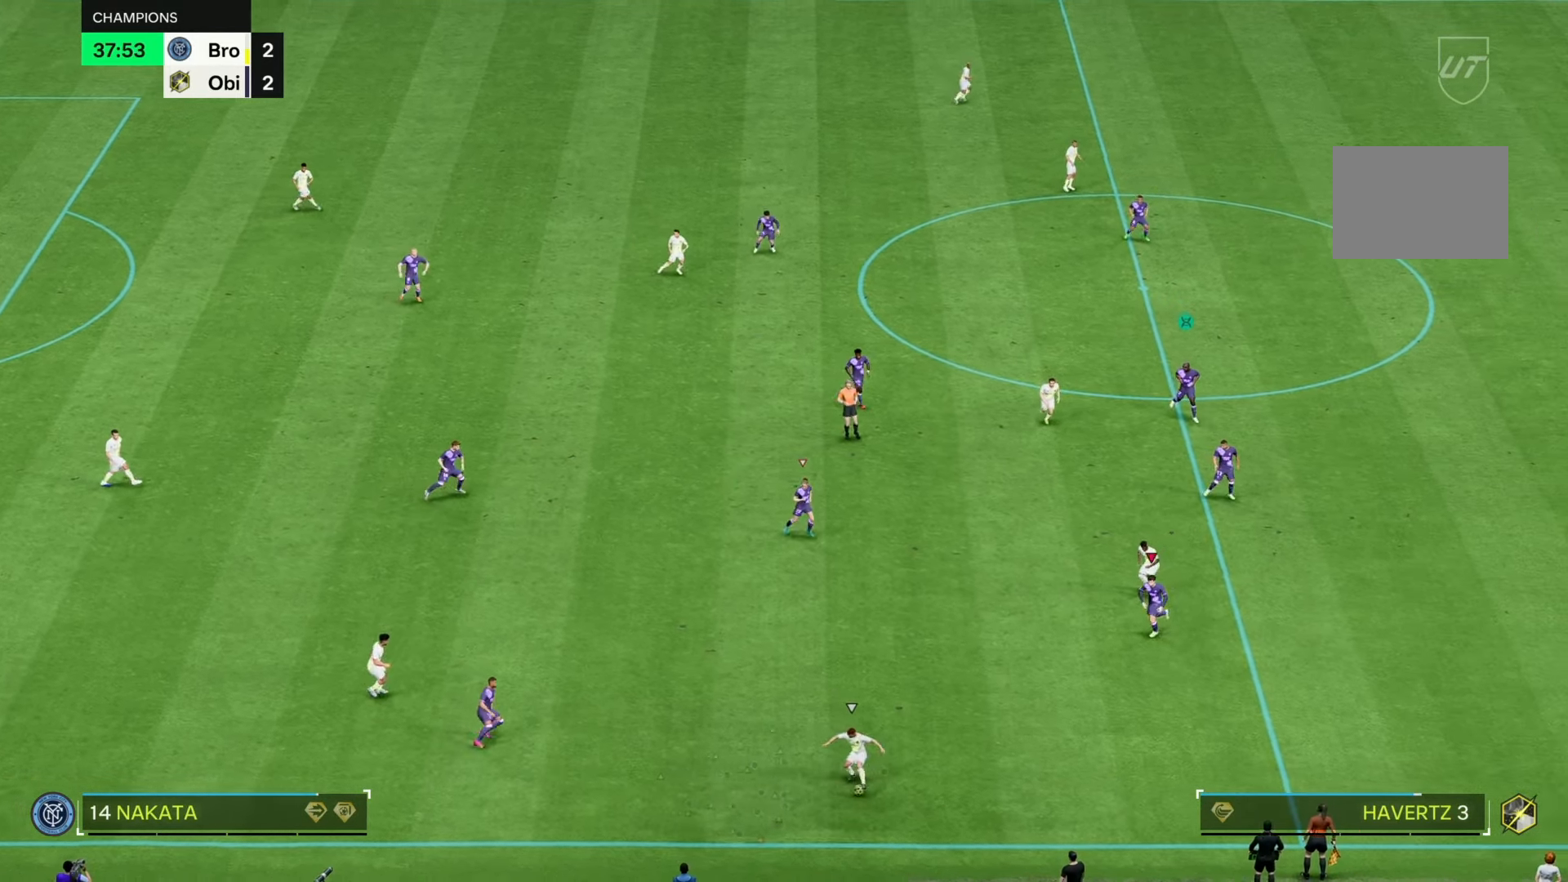
{"buttons": [], "left_stick": "right", "right_stick": "center", "events": [[117, "left_stick", "down-right"], [283, "left_stick", "right"]]}
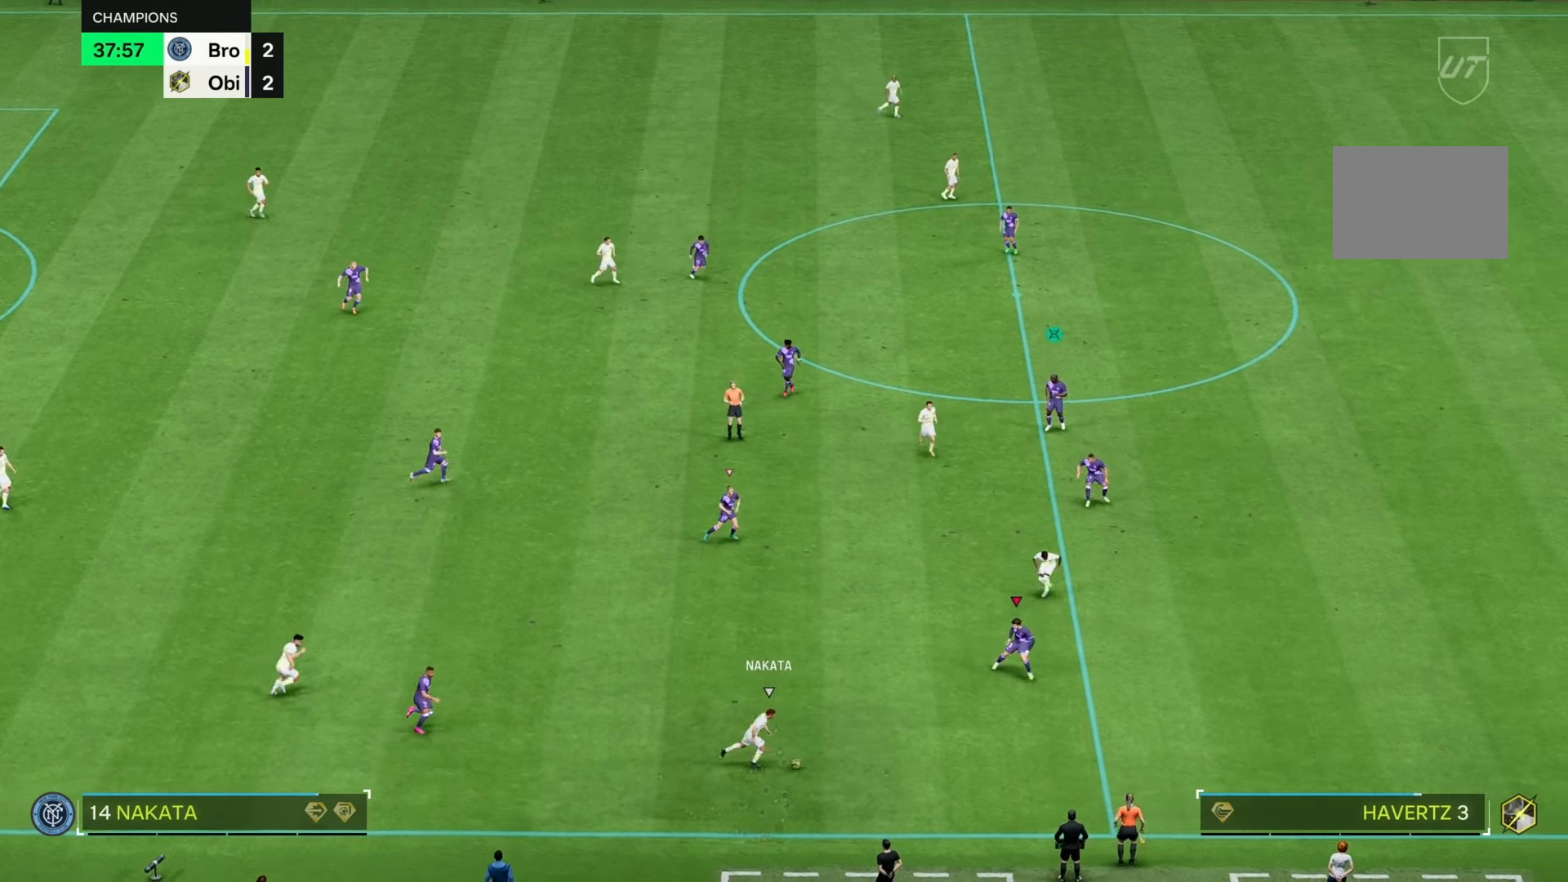
{"buttons": ["R2"], "left_stick": "up-right", "right_stick": "center", "events": [[183, "left_stick", "up-right"], [217, "R2", "down"]]}
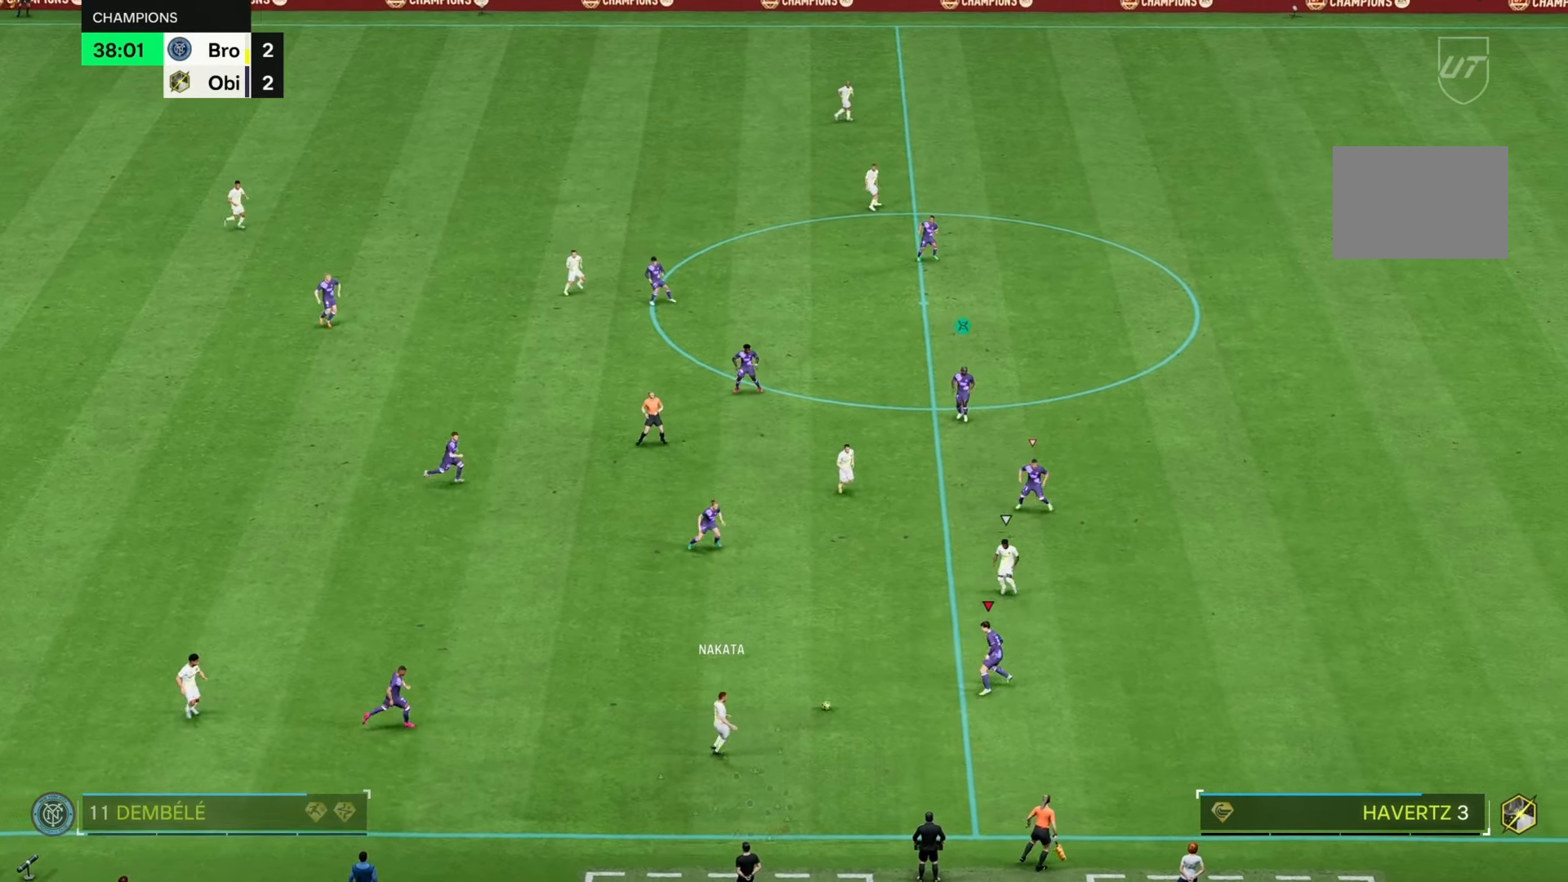
{"buttons": ["R2"], "left_stick": "up-right", "right_stick": "center", "events": []}
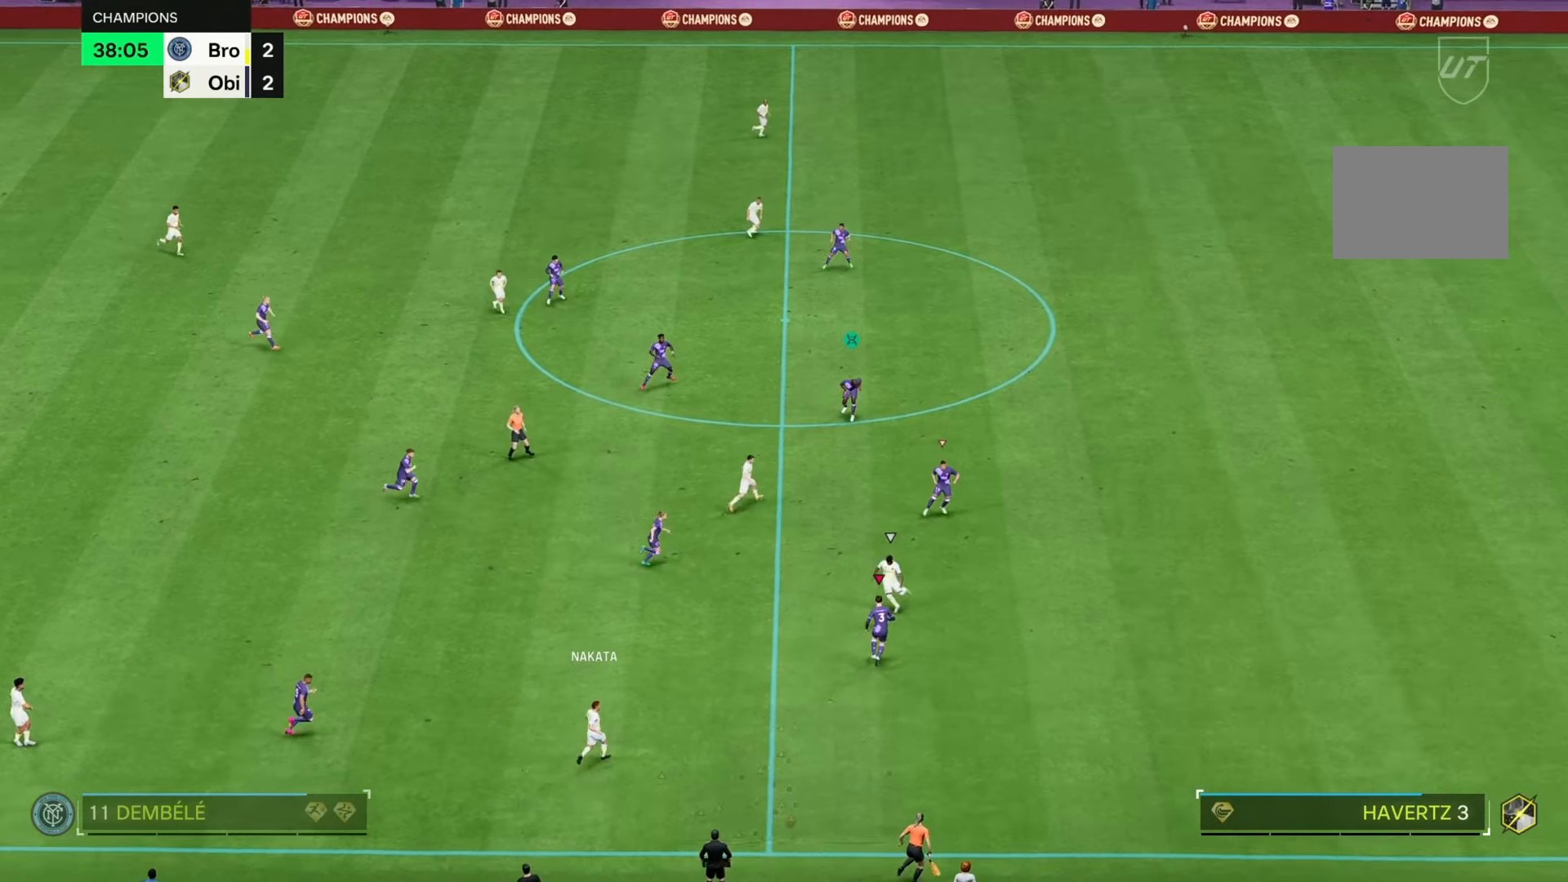
{"buttons": ["R2"], "left_stick": "up", "right_stick": "center", "events": [[167, "left_stick", "right"], [283, "R2", "up"], [450, "R2", "down"], [500, "left_stick", "up"]]}
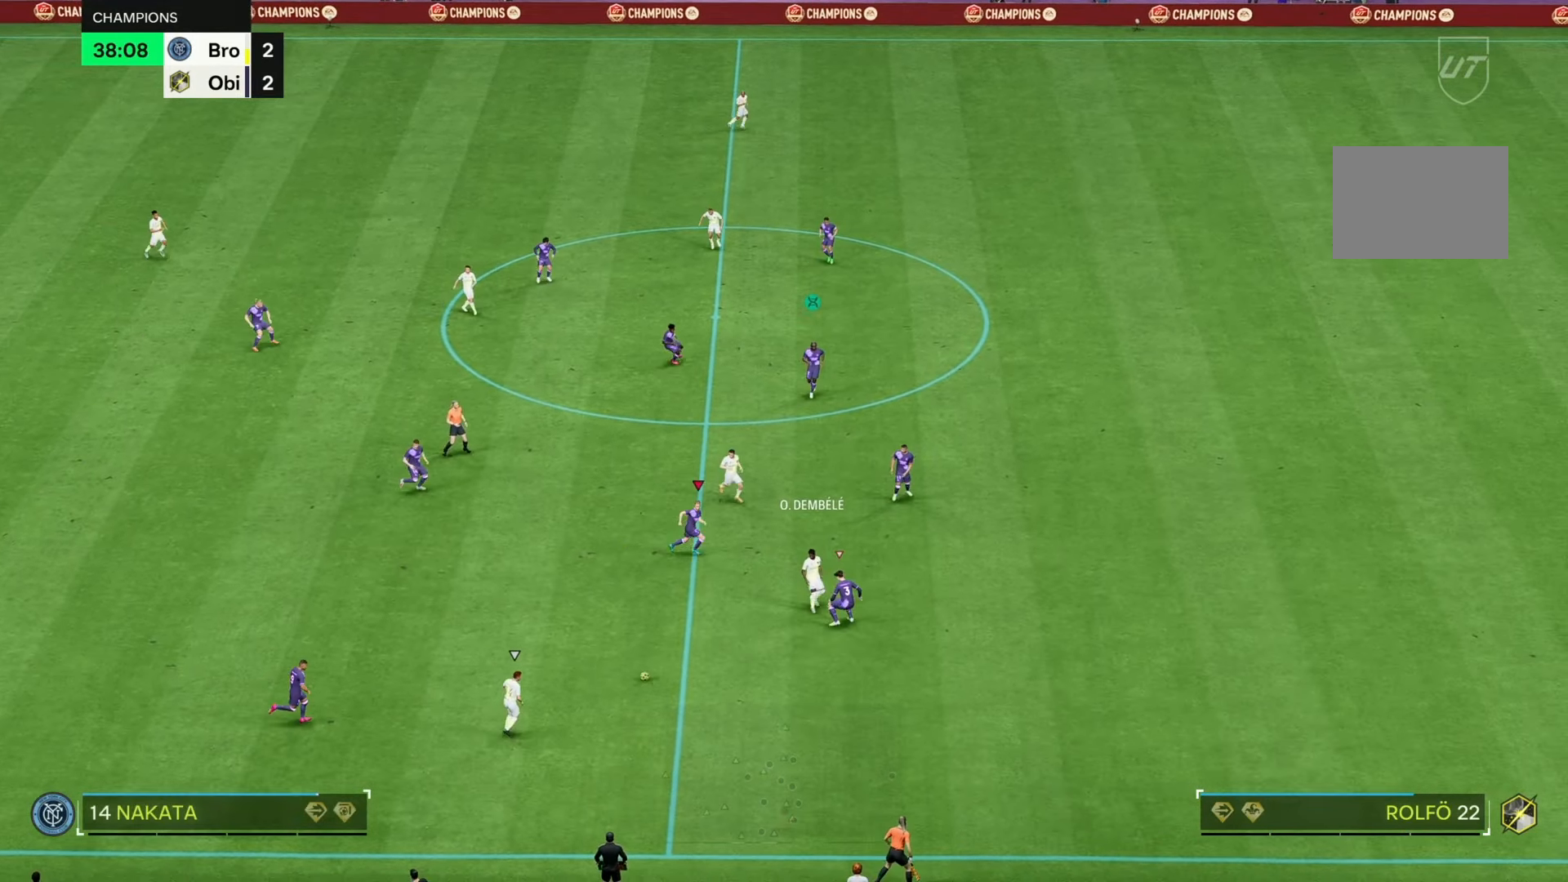
{"buttons": [], "left_stick": "down-right", "right_stick": "center", "events": [[133, "R2", "up"], [133, "left_stick", "center"], [217, "left_stick", "down-right"]]}
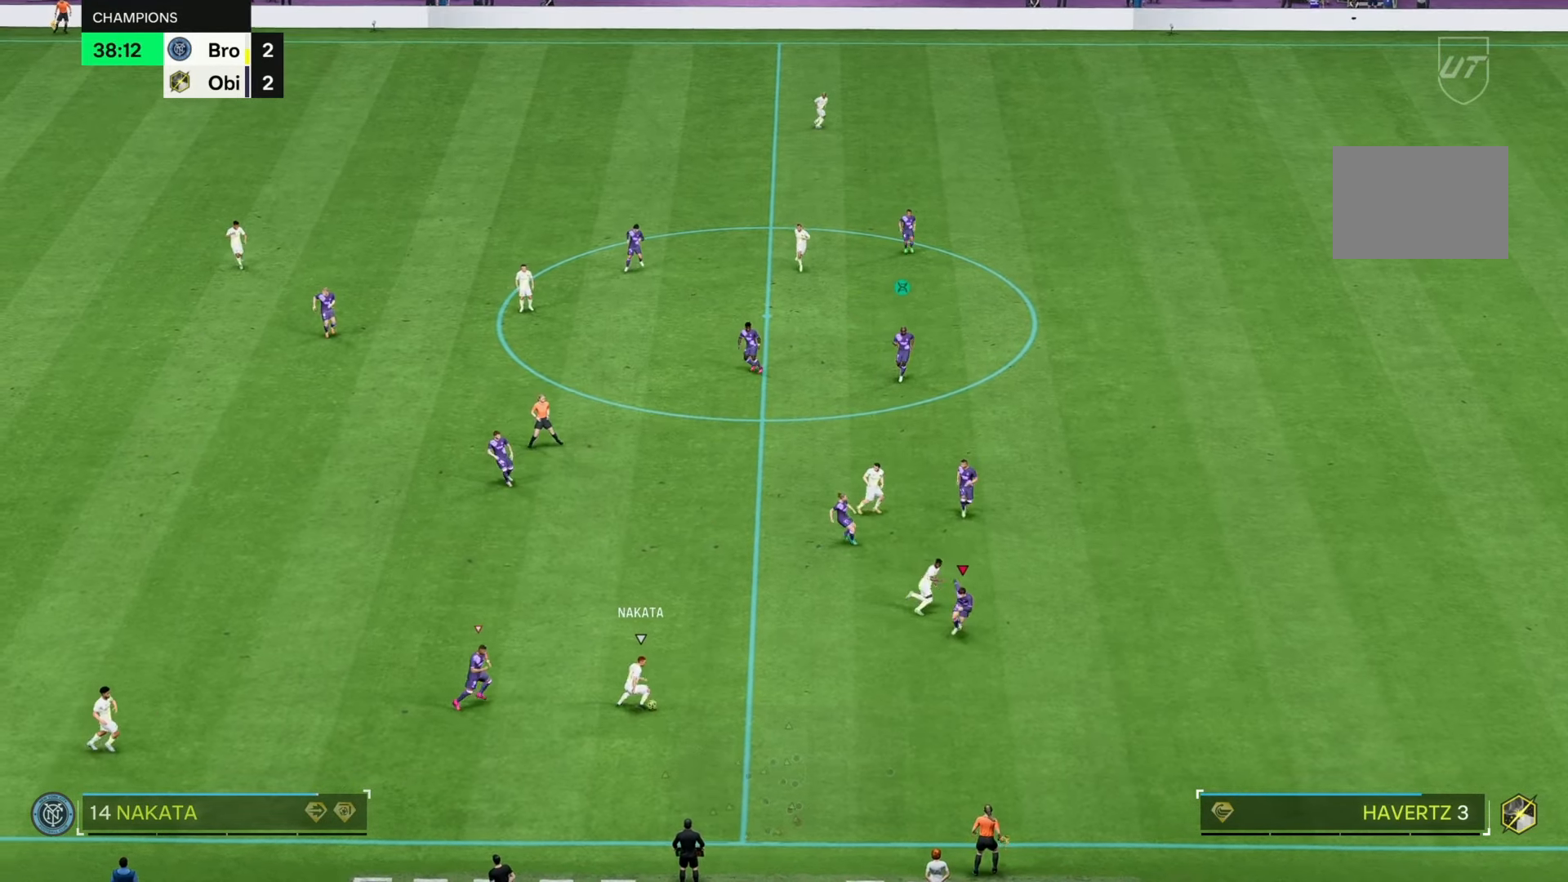
{"buttons": ["L2", "R2"], "left_stick": "up", "right_stick": "center", "events": [[17, "R2", "down"], [33, "left_stick", "down"], [300, "left_stick", "center"], [350, "L2", "down"], [367, "R2", "up"], [367, "left_stick", "up"], [433, "R2", "down"]]}
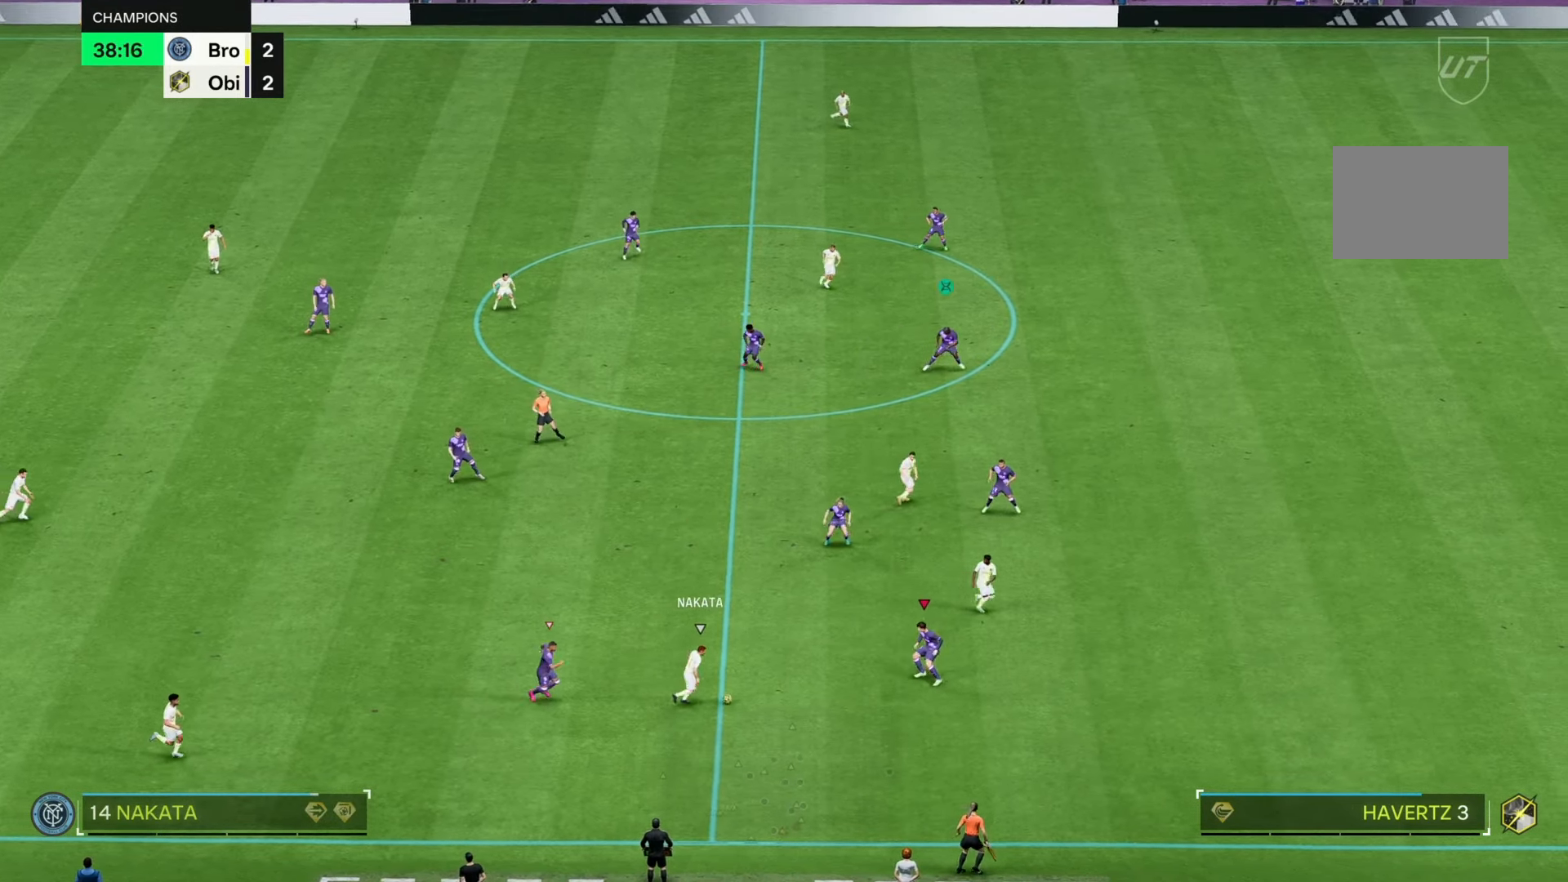
{"buttons": ["L2", "R2"], "left_stick": "up", "right_stick": "center", "events": []}
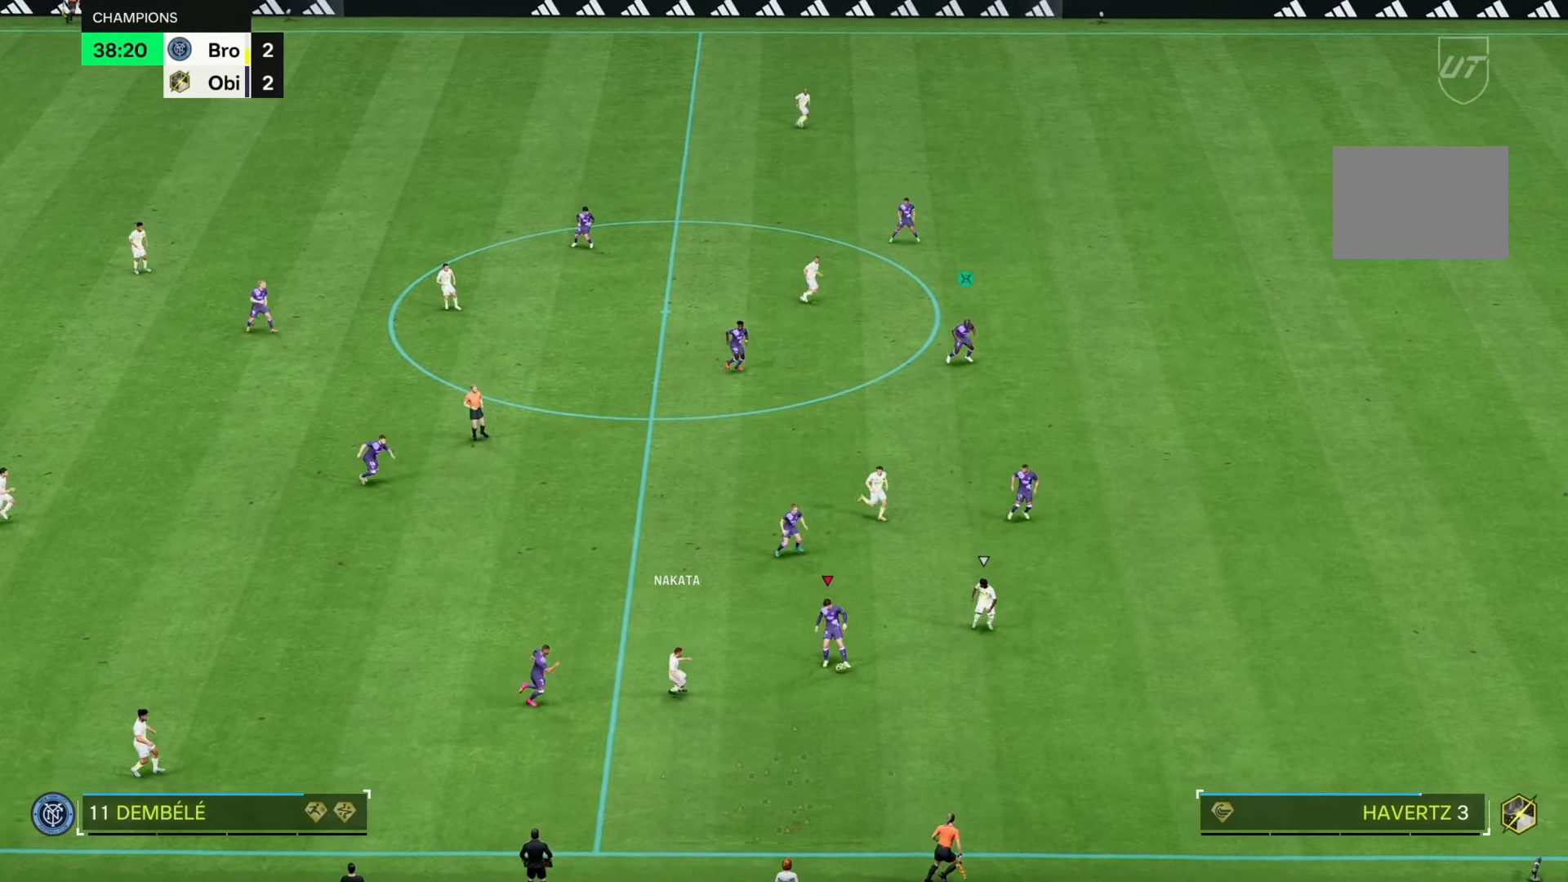
{"buttons": [], "left_stick": "up", "right_stick": "center", "events": [[317, "L2", "up"], [317, "R2", "up"]]}
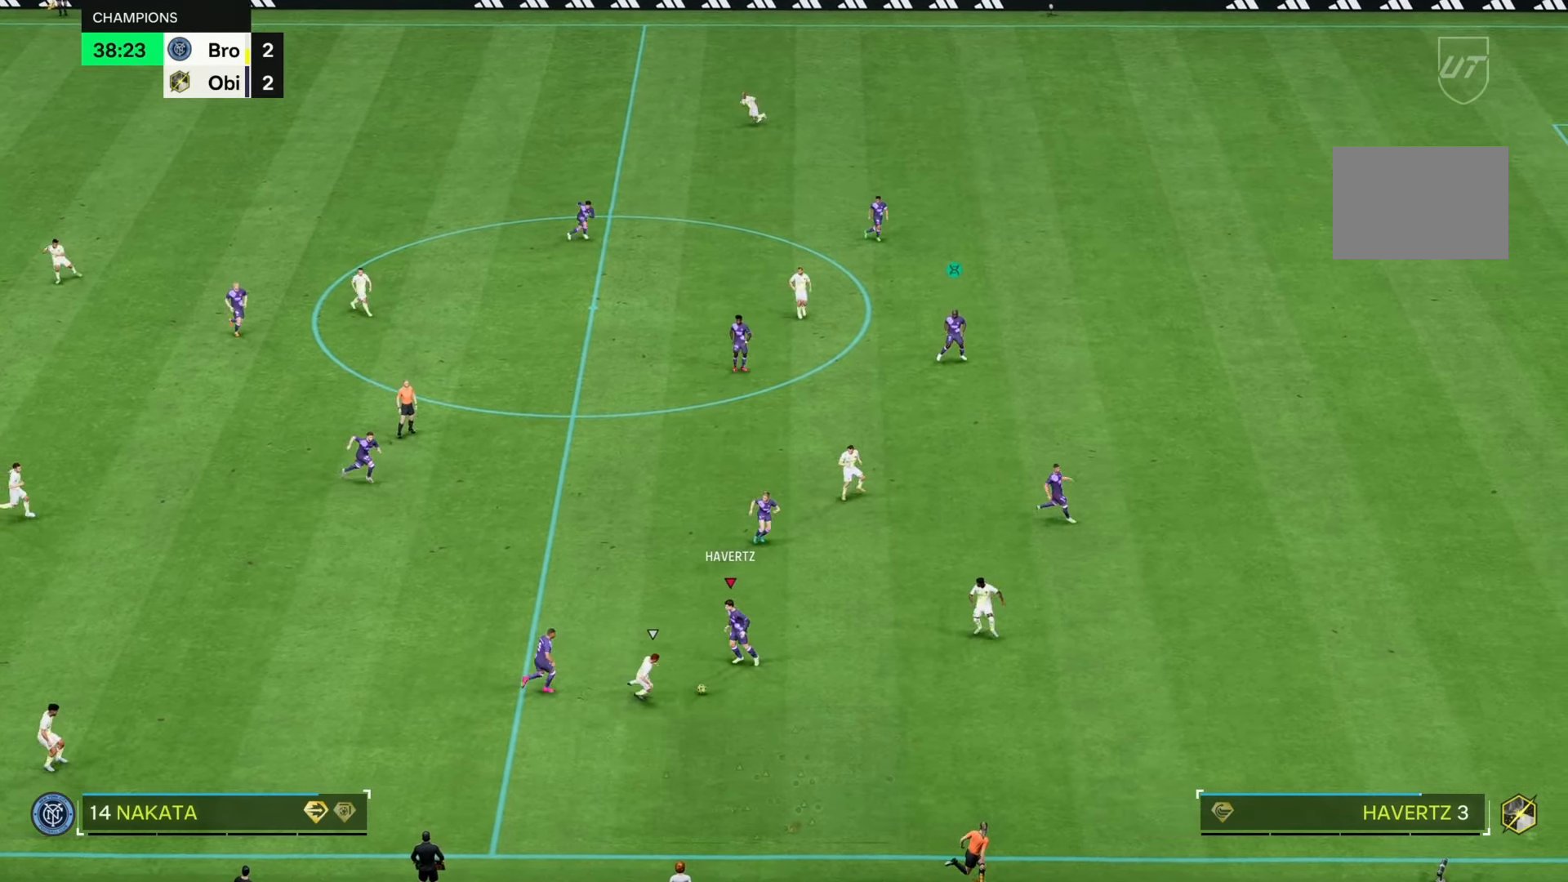
{"buttons": ["R2"], "left_stick": "right", "right_stick": "center", "events": [[50, "left_stick", "up-right"], [117, "R2", "down"], [150, "left_stick", "right"]]}
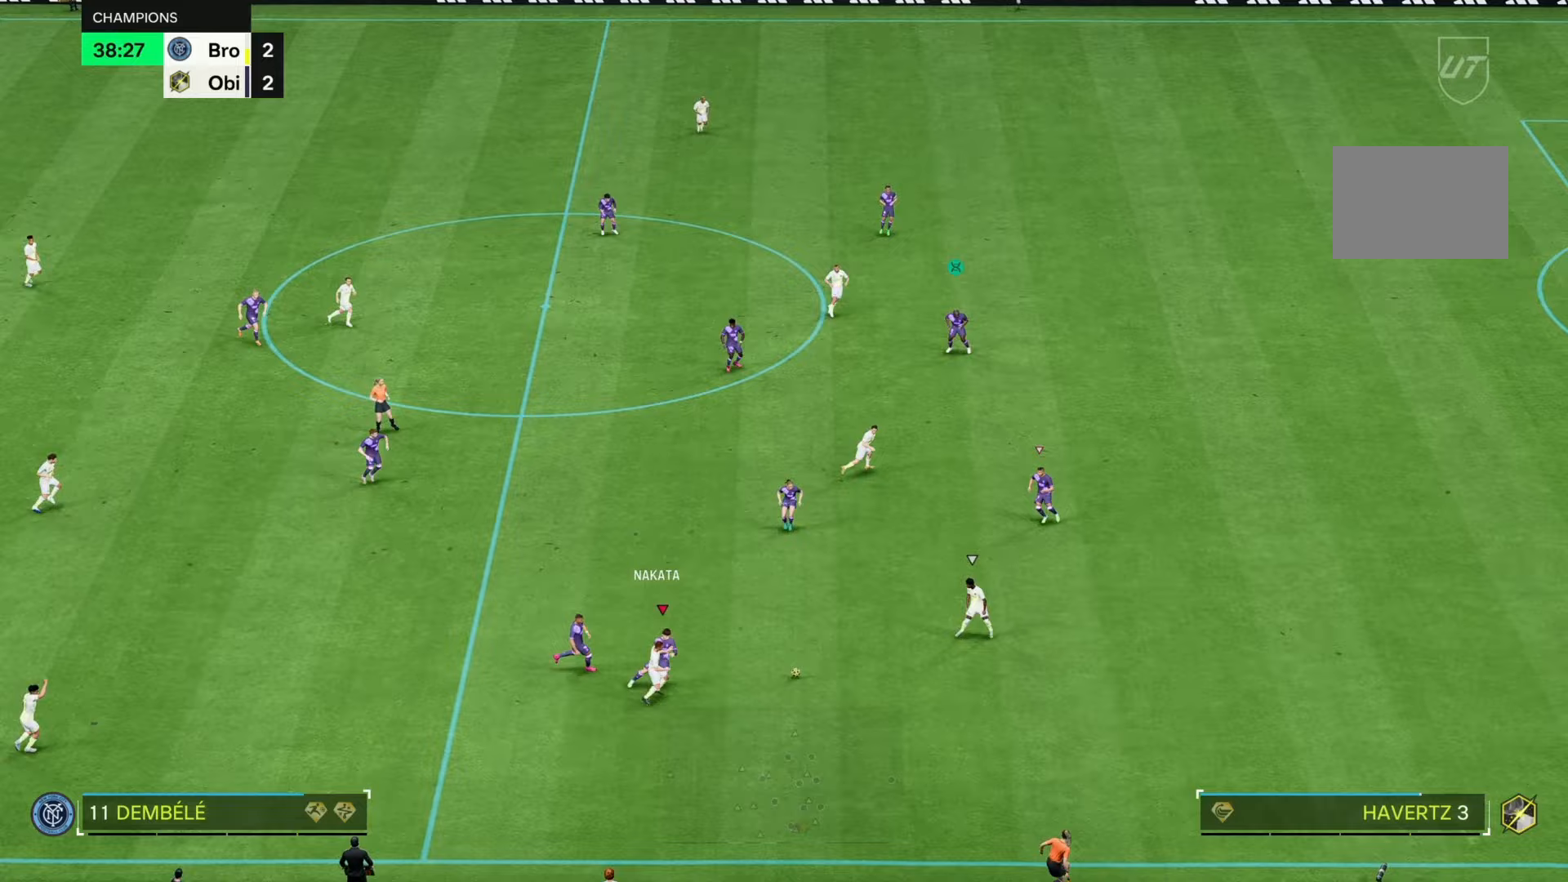
{"buttons": [], "left_stick": "down-right", "right_stick": "center", "events": [[283, "left_stick", "down-right"], [300, "R2", "up"]]}
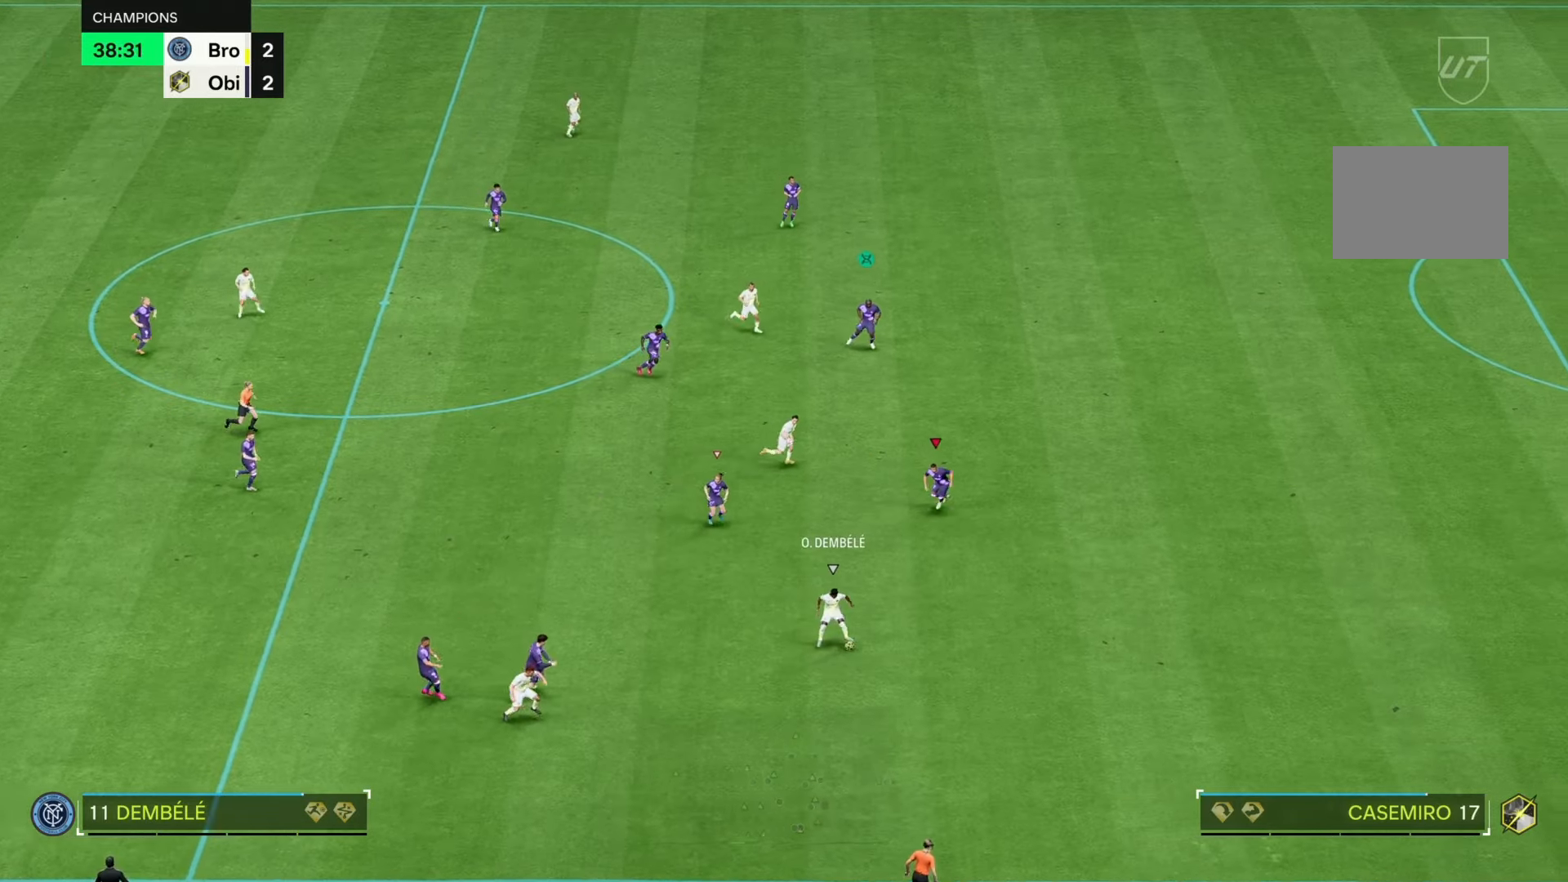
{"buttons": ["R2"], "left_stick": "center", "right_stick": "center", "events": [[83, "R2", "down"], [500, "left_stick", "center"]]}
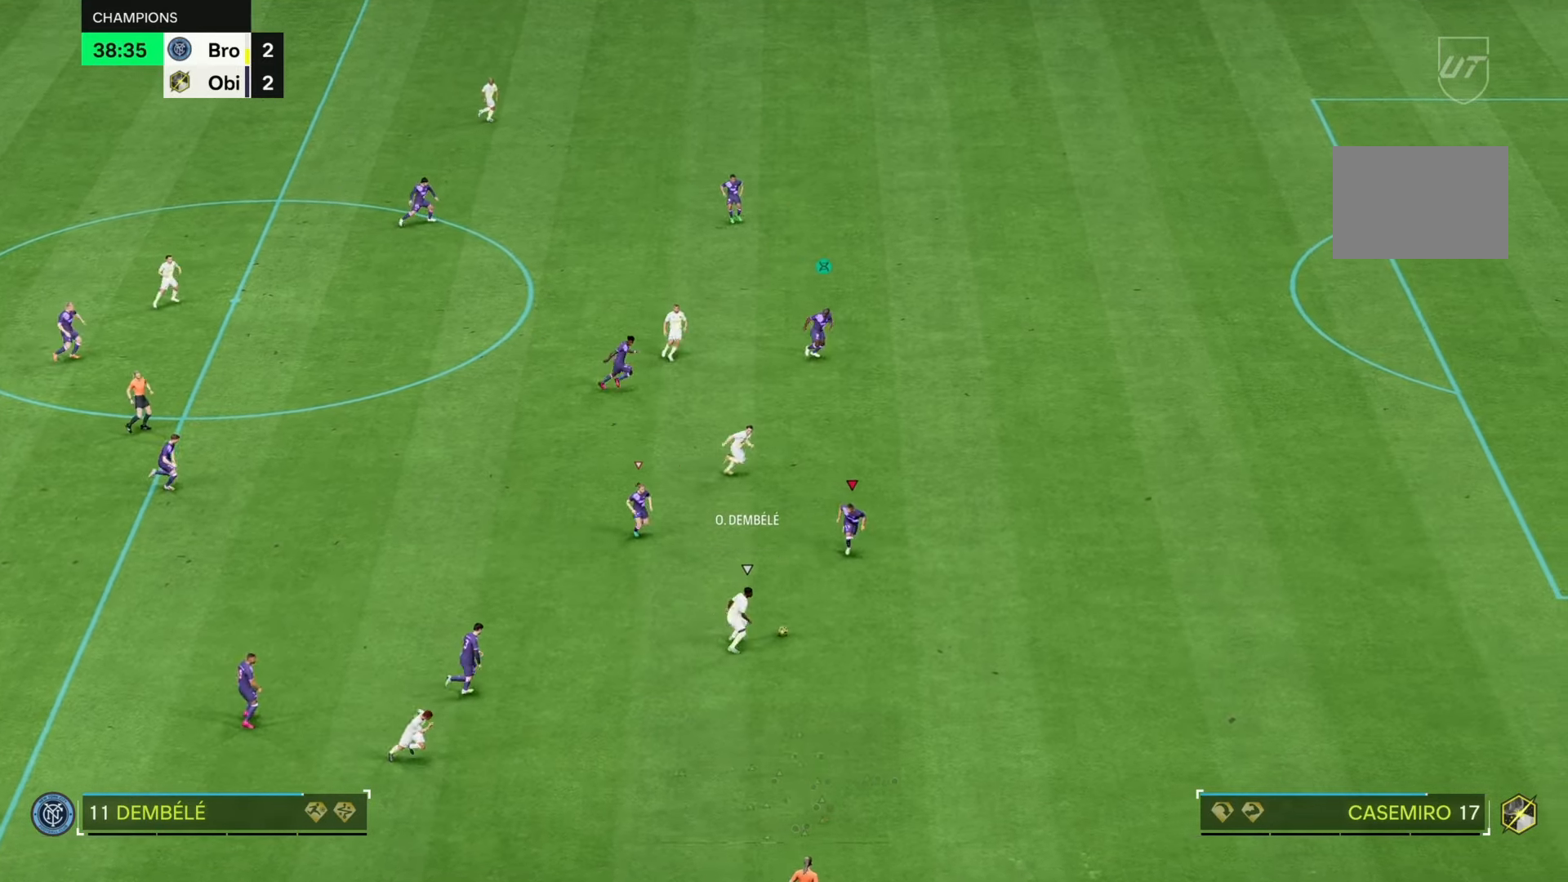
{"buttons": ["L2", "R2"], "left_stick": "up", "right_stick": "center", "events": [[17, "R2", "up"], [183, "L2", "down"], [200, "left_stick", "up-left"], [283, "R2", "down"], [333, "left_stick", "up"]]}
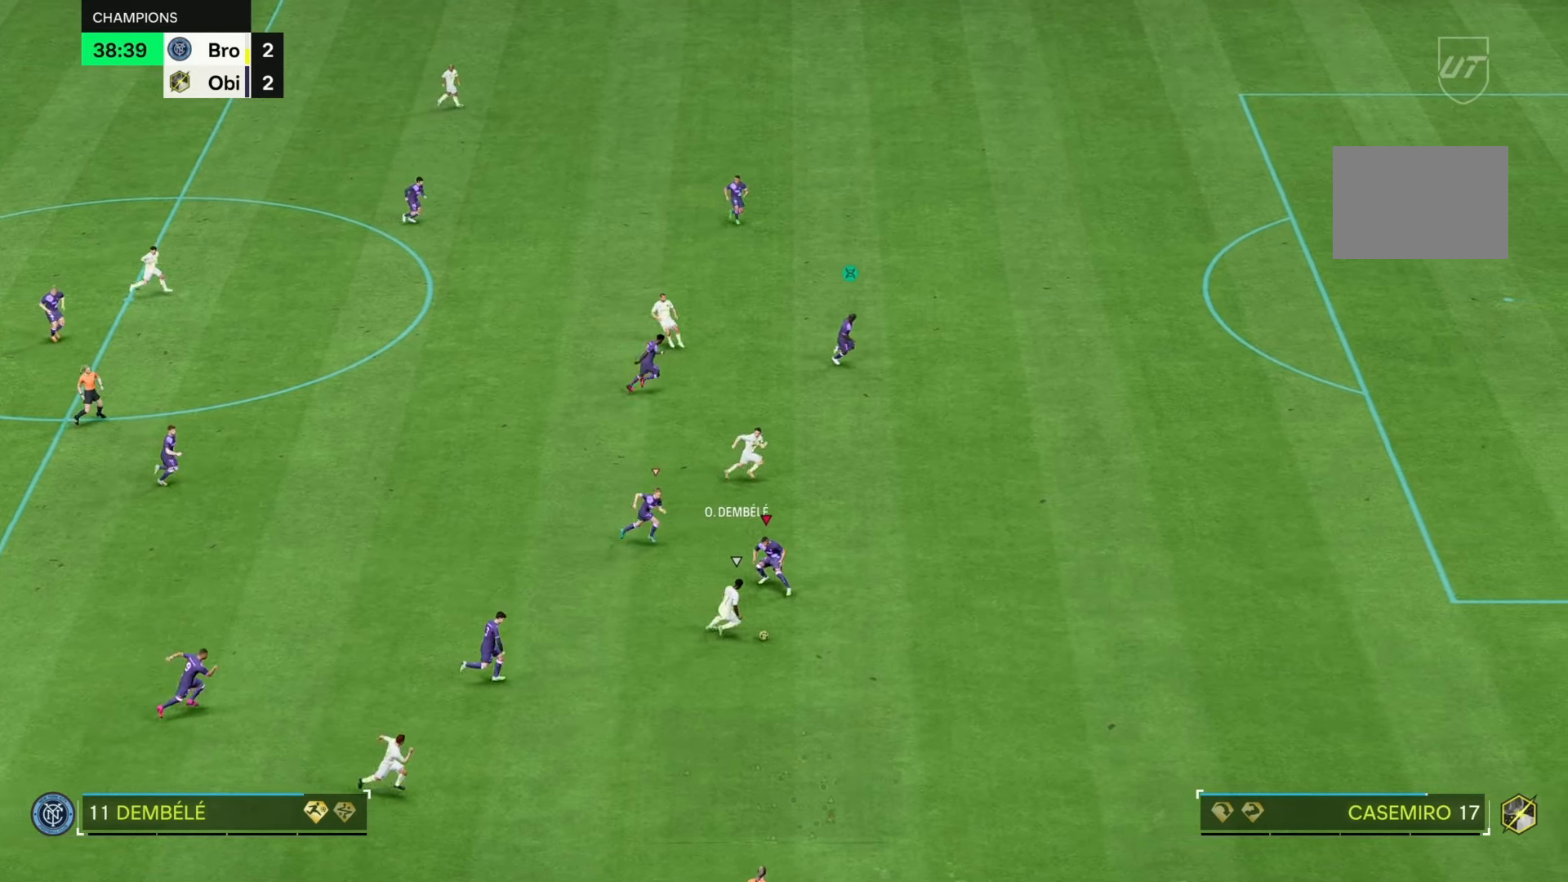
{"buttons": ["L2", "R2"], "left_stick": "right", "right_stick": "center", "events": [[267, "left_stick", "up-right"], [400, "left_stick", "right"]]}
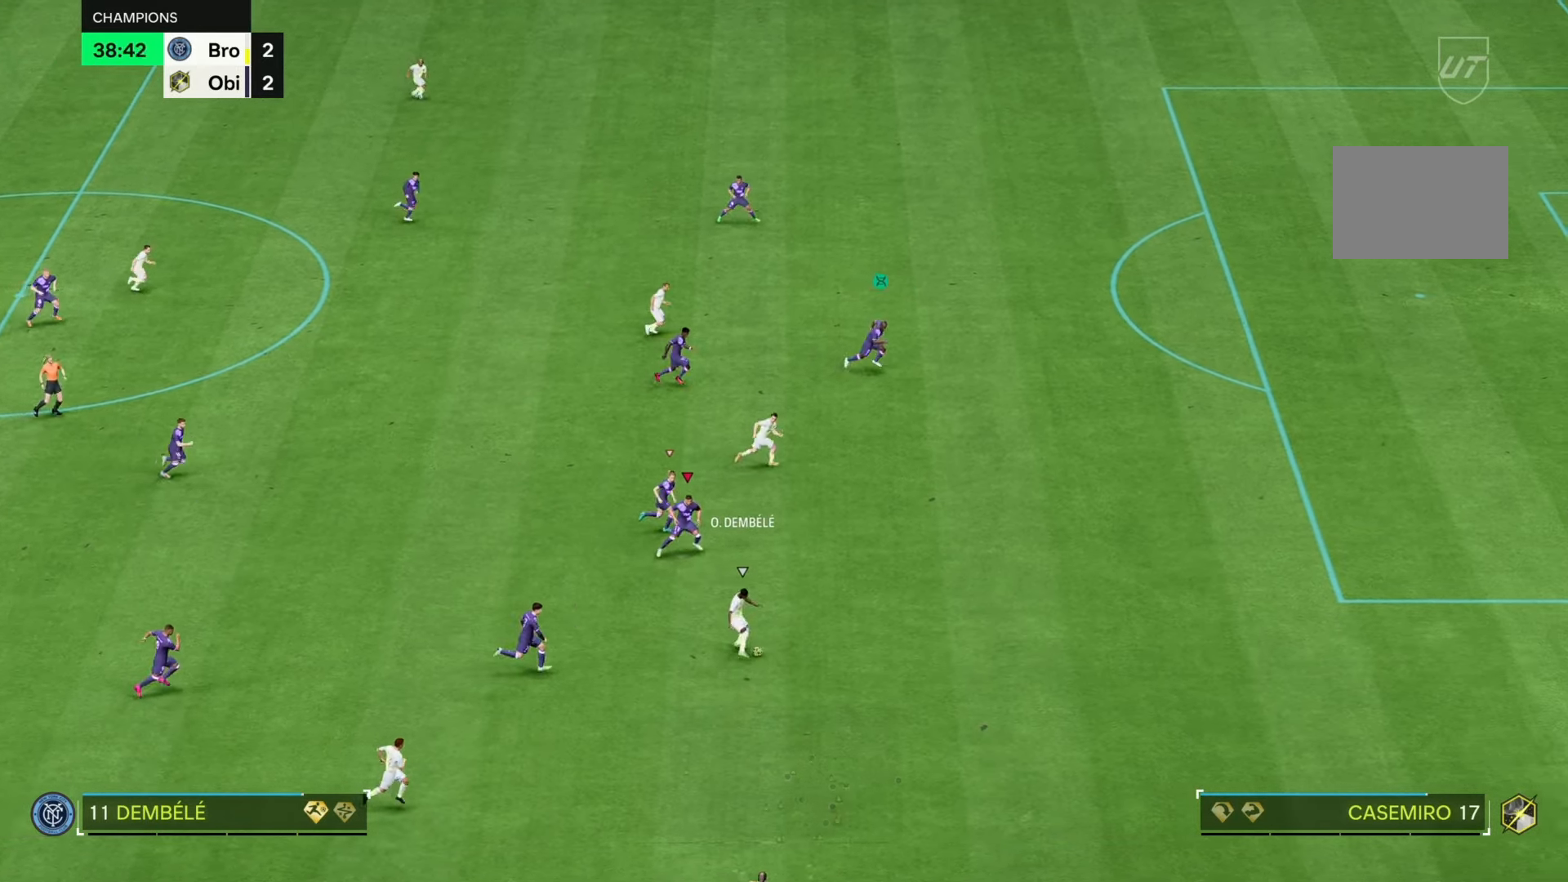
{"buttons": ["R2"], "left_stick": "right", "right_stick": "center", "events": [[17, "L2", "up"]]}